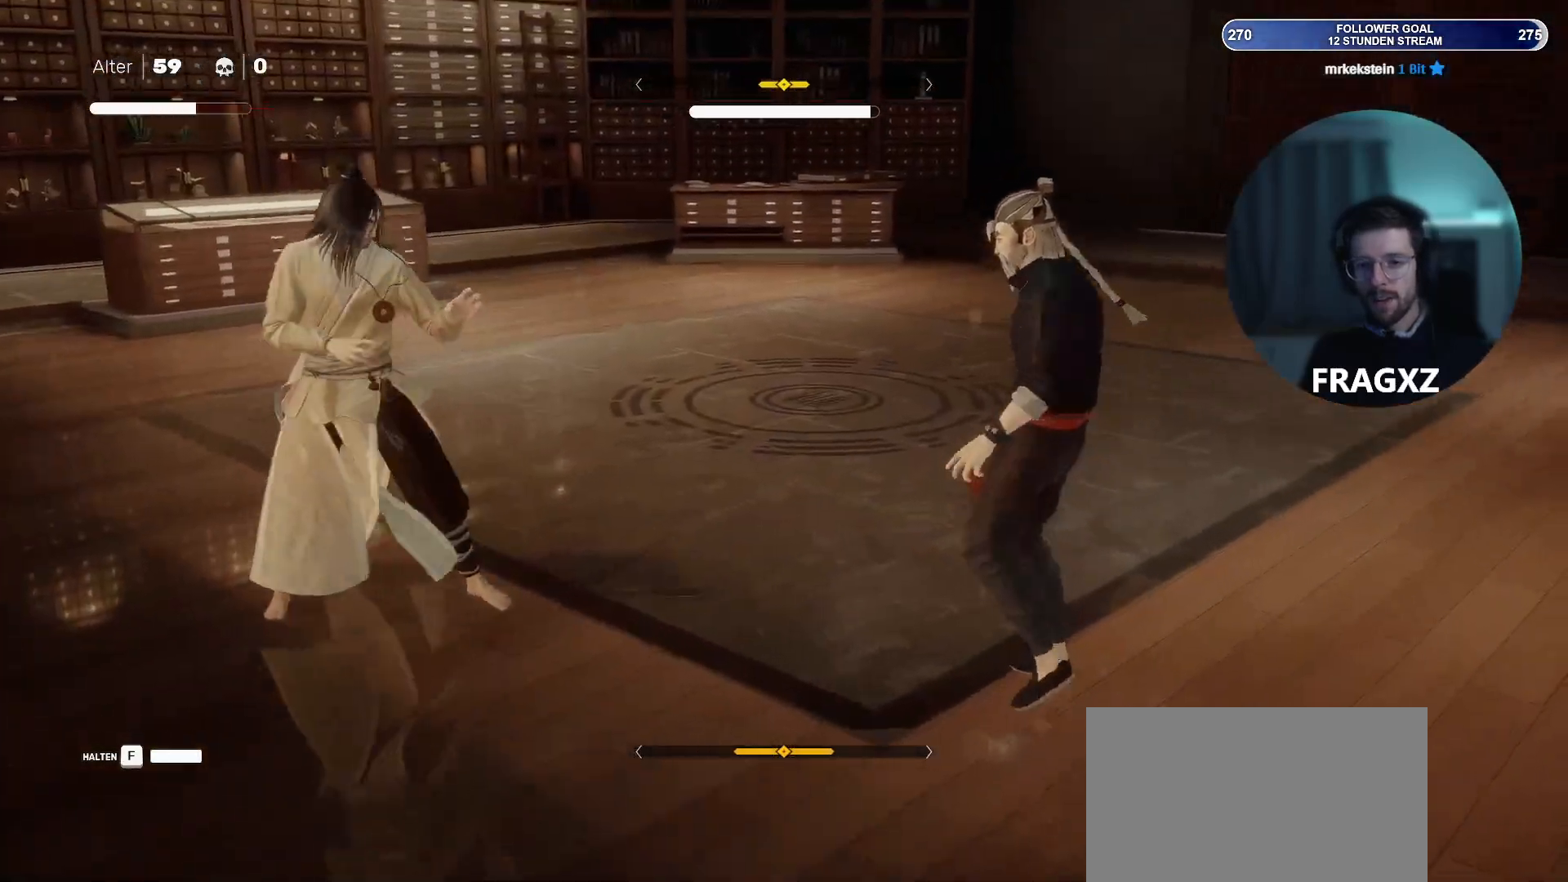
Gameplay with keyboard and mouse; each line is a JSON object with the keys and mouse buttons held at the frame after it. "events" lists presses ("down") and releases ("up") of "1", "2", "3", "4", "5", "a", "alt", "b", "c", "ctrl", "d", "e", "f", "q", "r", "s", "shift", "space", "tab", "tilde", "v", "w", "x", "y", "mouse_left", "mouse_wheel", "mouse_right", "mouse_mb4" and "mouse_mb5" between this image and that frame as [ms after this image, input, new state], when the widget could be followed in between. "mouse_left", "mouse_wheel", "mouse_right", "mouse_mb4", "mouse_mb5" = the "left", "wheel", "right", "mb4", "mb5" buttons of the "mouse" list. No other keys are recorded. "wheel" means that the mouse wheel is clicked or scrolled. Not read: mouse_move.
{"keys": ["a", "w"], "mouse": ["right"], "events": [[450, "mouse_right", "down"]]}
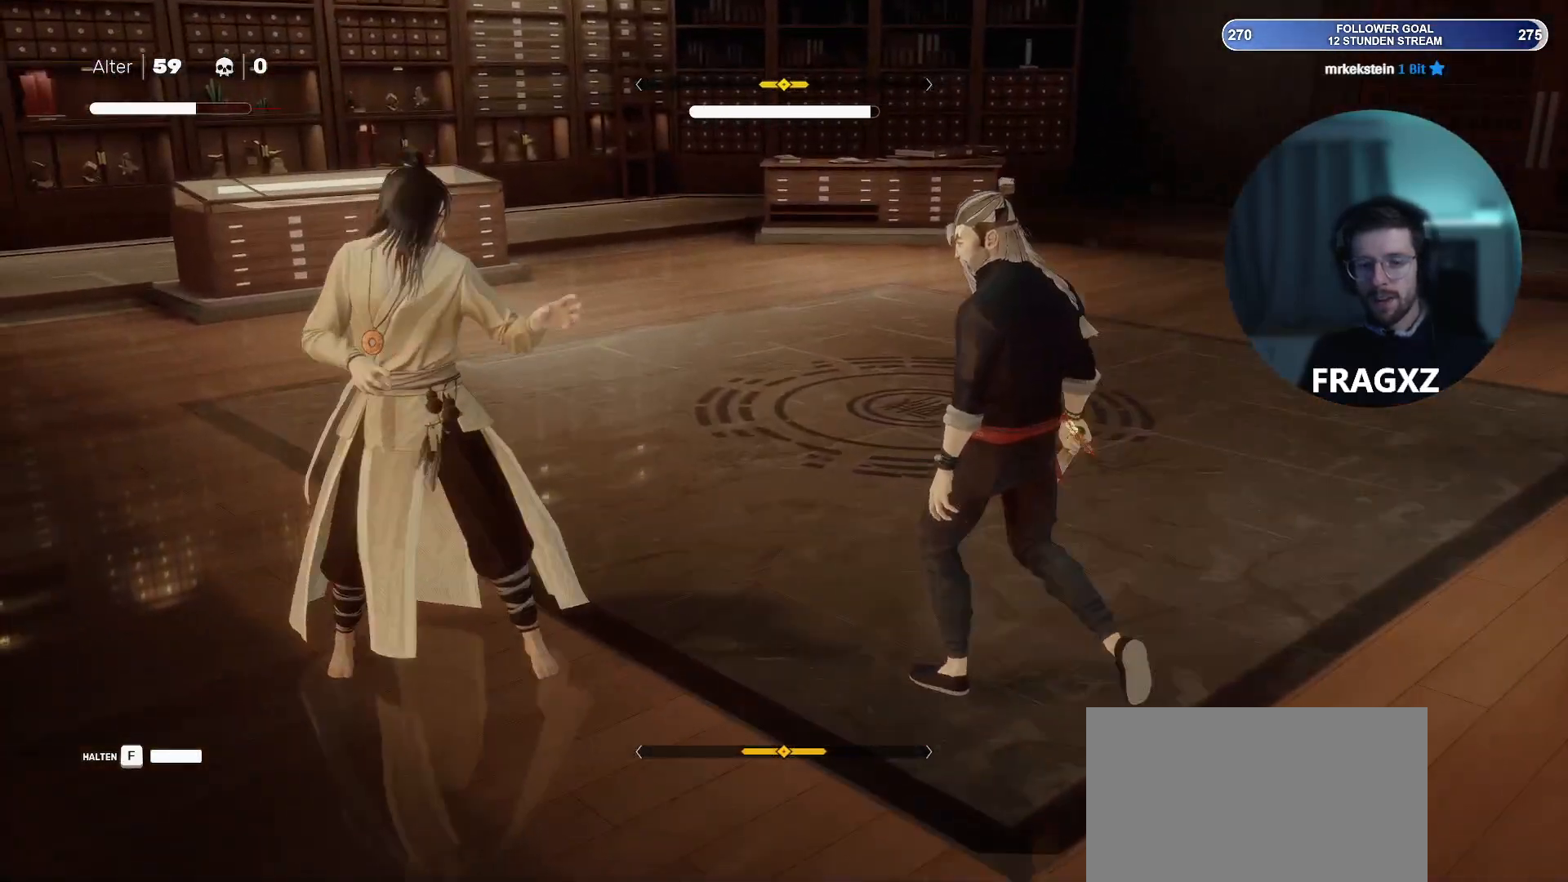
{"keys": ["a"], "mouse": [], "events": [[100, "w", "up"], [133, "mouse_right", "up"], [333, "mouse_right", "down"], [417, "mouse_right", "up"]]}
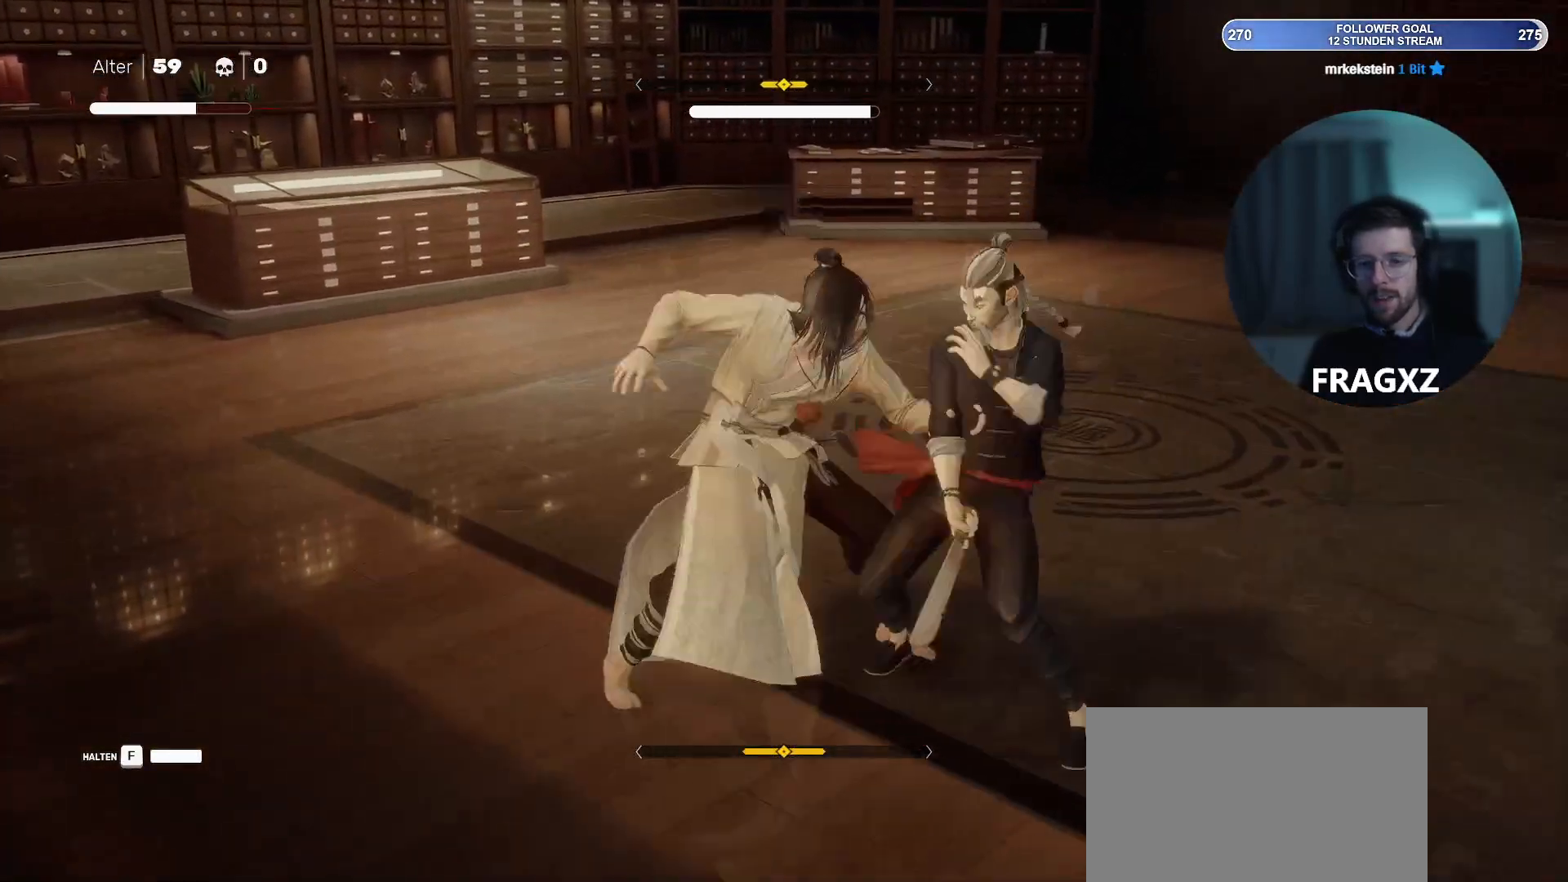
{"keys": ["d"], "mouse": [], "events": [[17, "mouse_right", "down"], [17, "w", "down"], [150, "a", "up"], [150, "mouse_right", "up"], [200, "mouse_right", "down"], [250, "d", "down"], [300, "mouse_right", "up"], [383, "space", "down"], [383, "w", "up"], [483, "space", "up"]]}
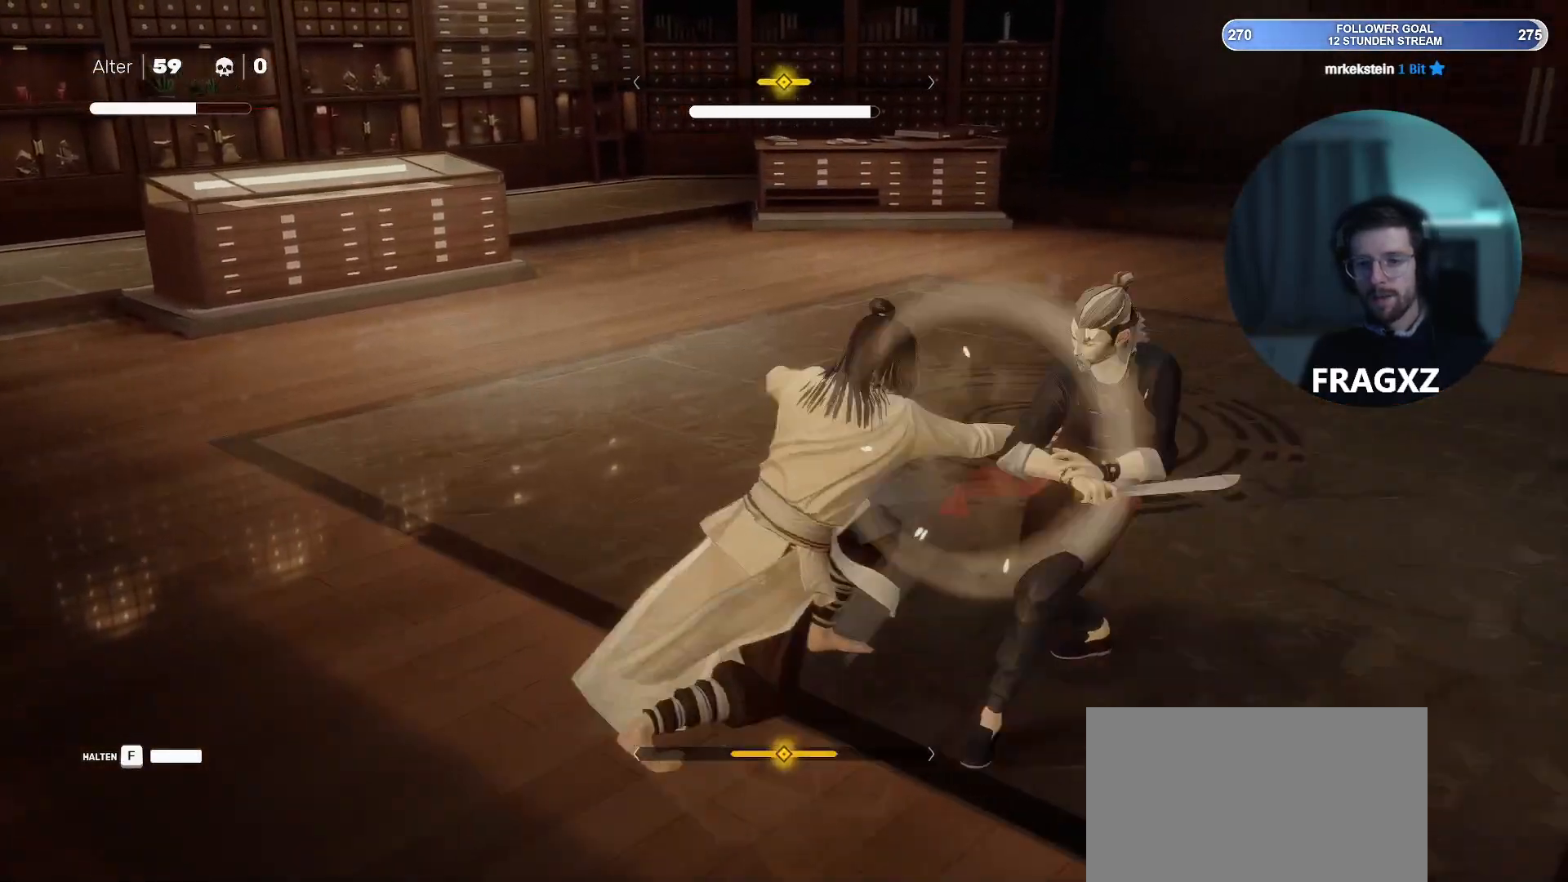
{"keys": ["d"], "mouse": [], "events": [[300, "space", "down"], [400, "space", "up"]]}
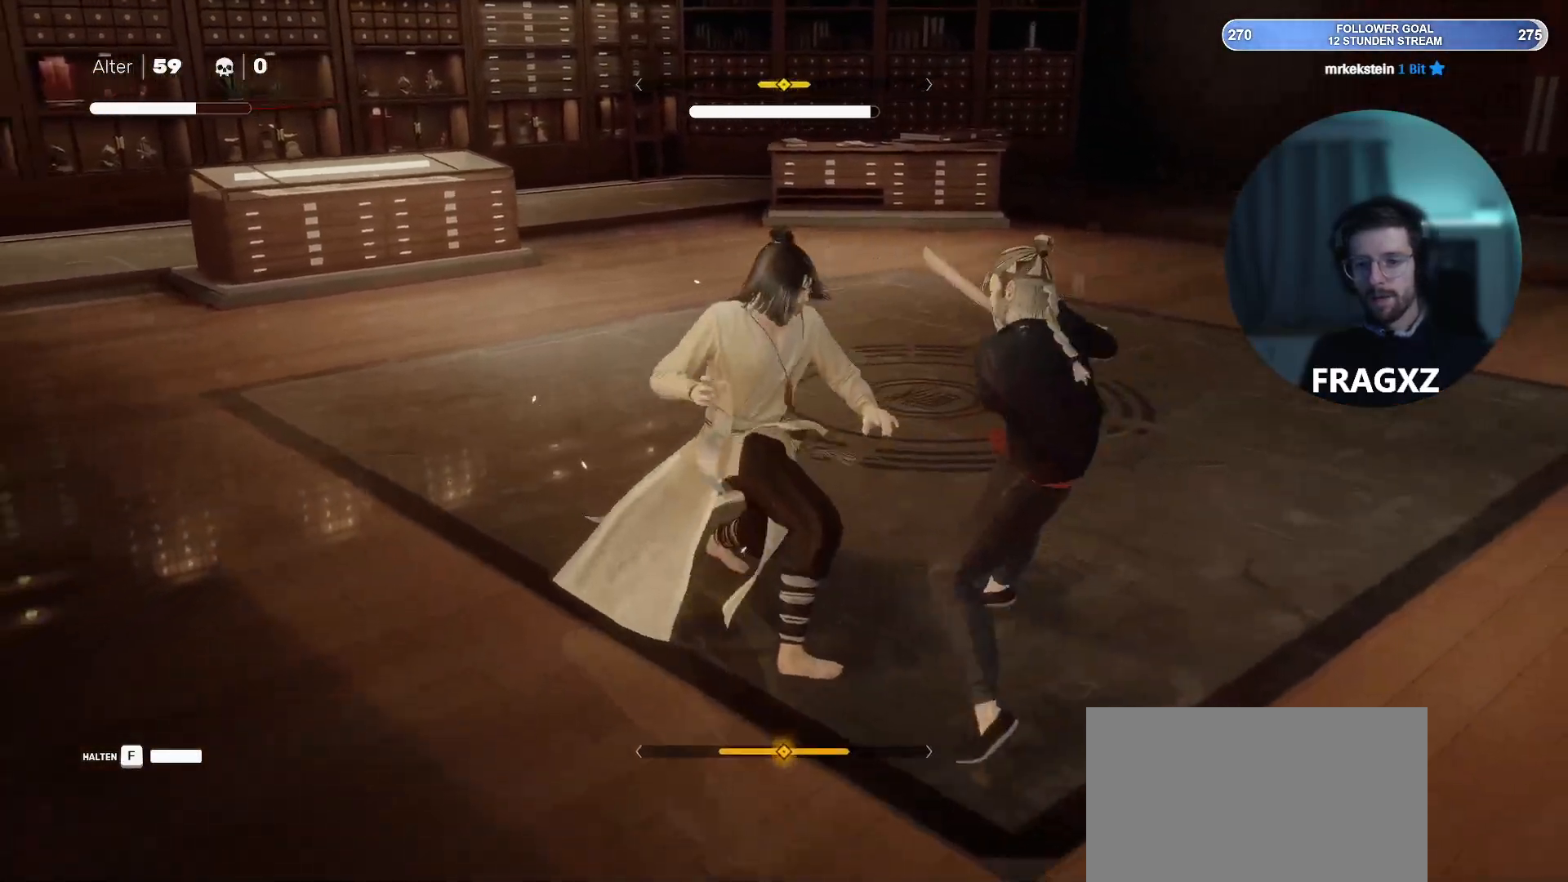
{"keys": ["d", "shift"], "mouse": [], "events": [[50, "shift", "down"], [133, "shift", "up"], [467, "shift", "down"]]}
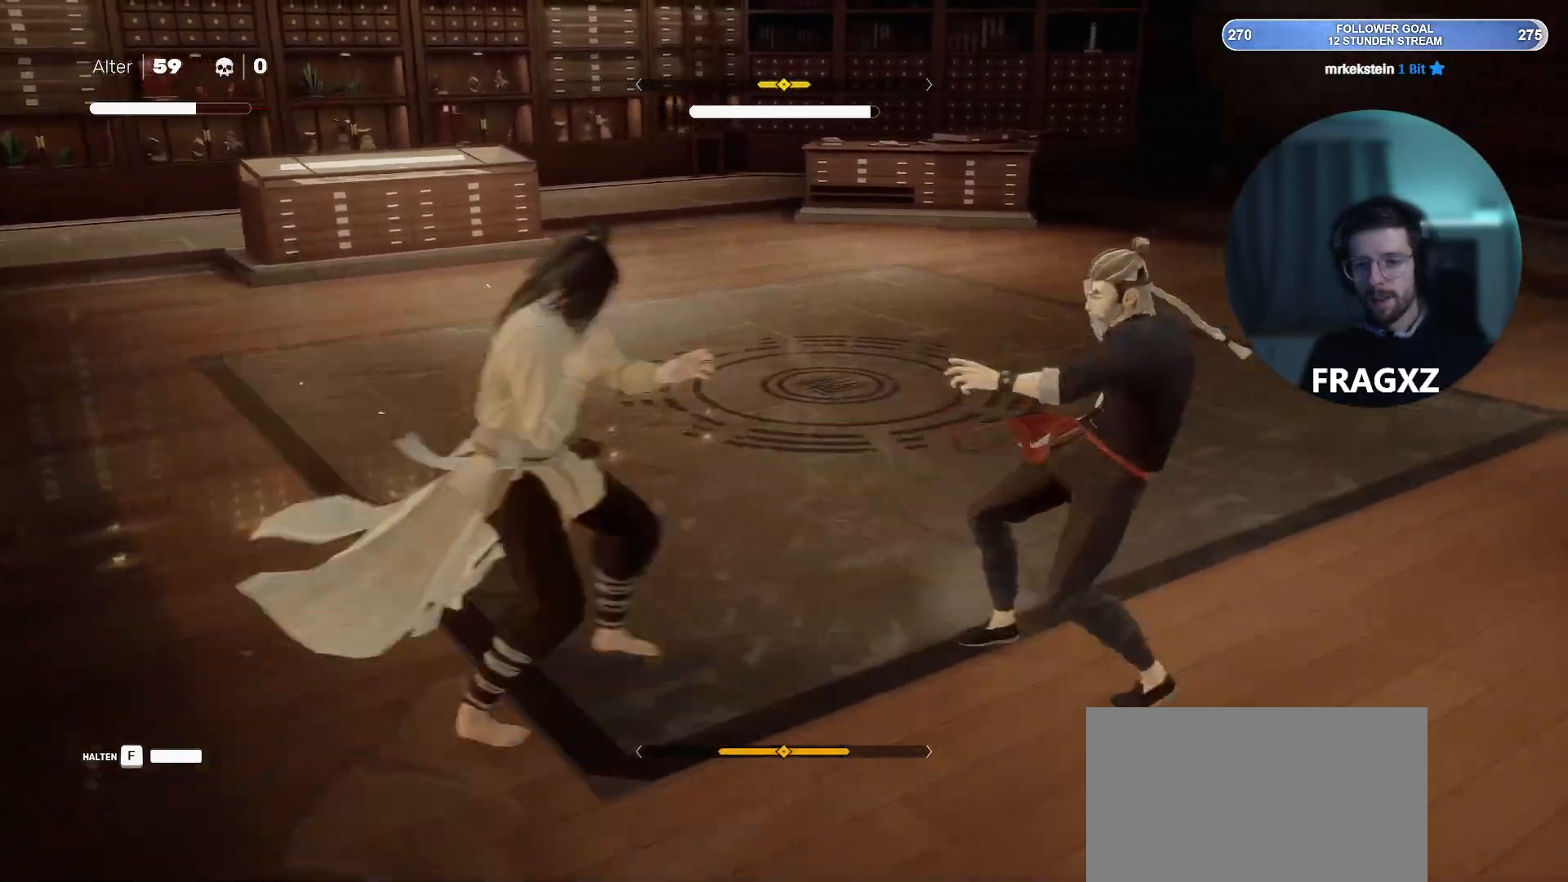
{"keys": ["d"], "mouse": [], "events": [[67, "shift", "up"], [383, "space", "down"], [483, "space", "up"]]}
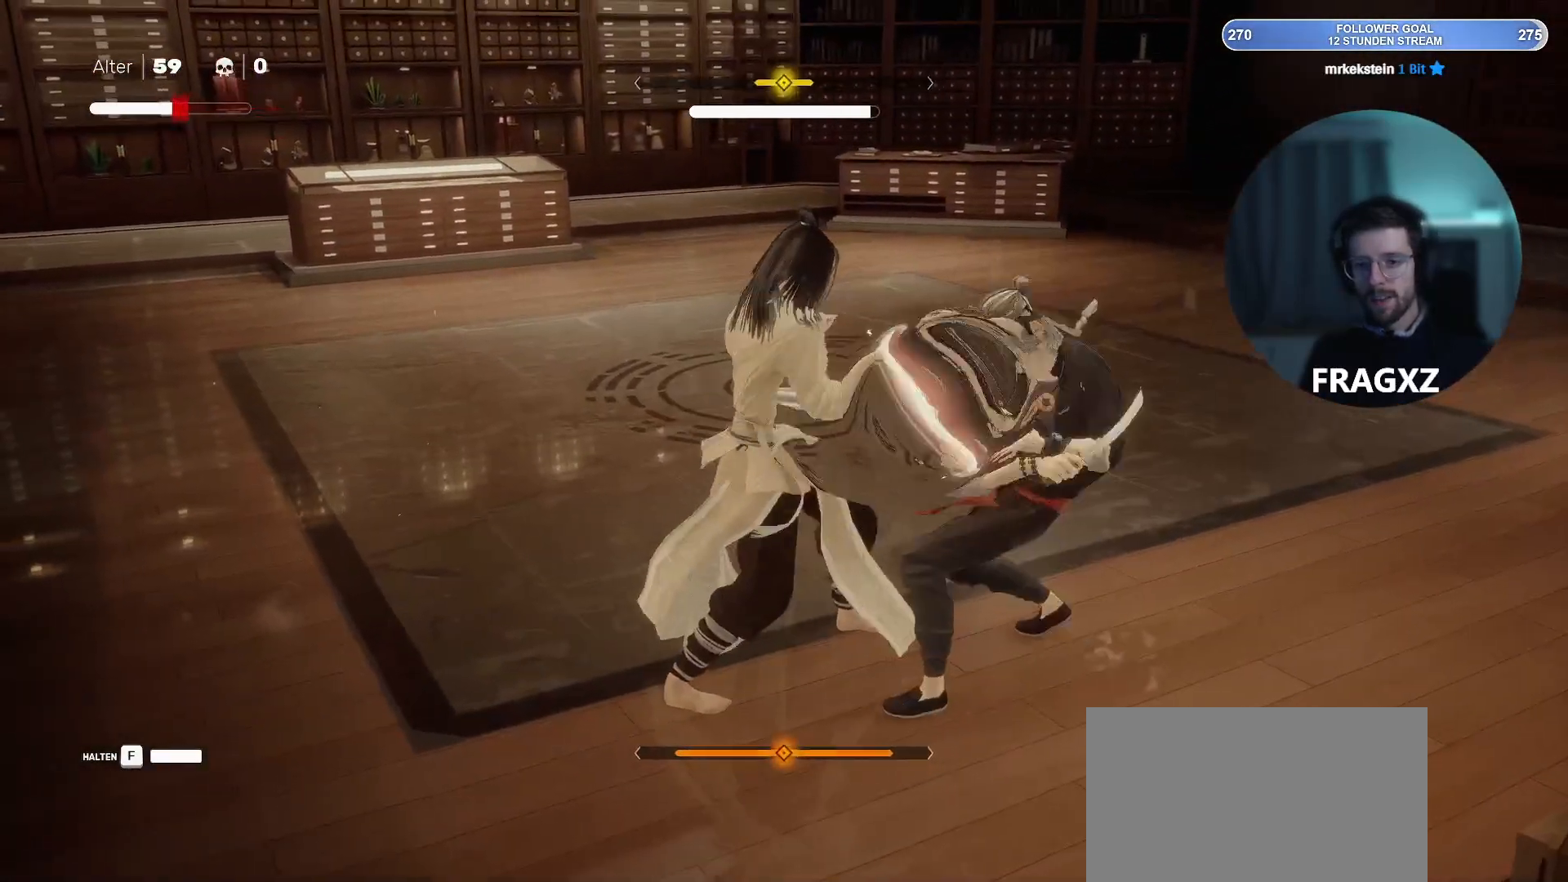
{"keys": ["d"], "mouse": [], "events": [[83, "space", "down"], [183, "space", "up"], [267, "space", "down"], [350, "space", "up"]]}
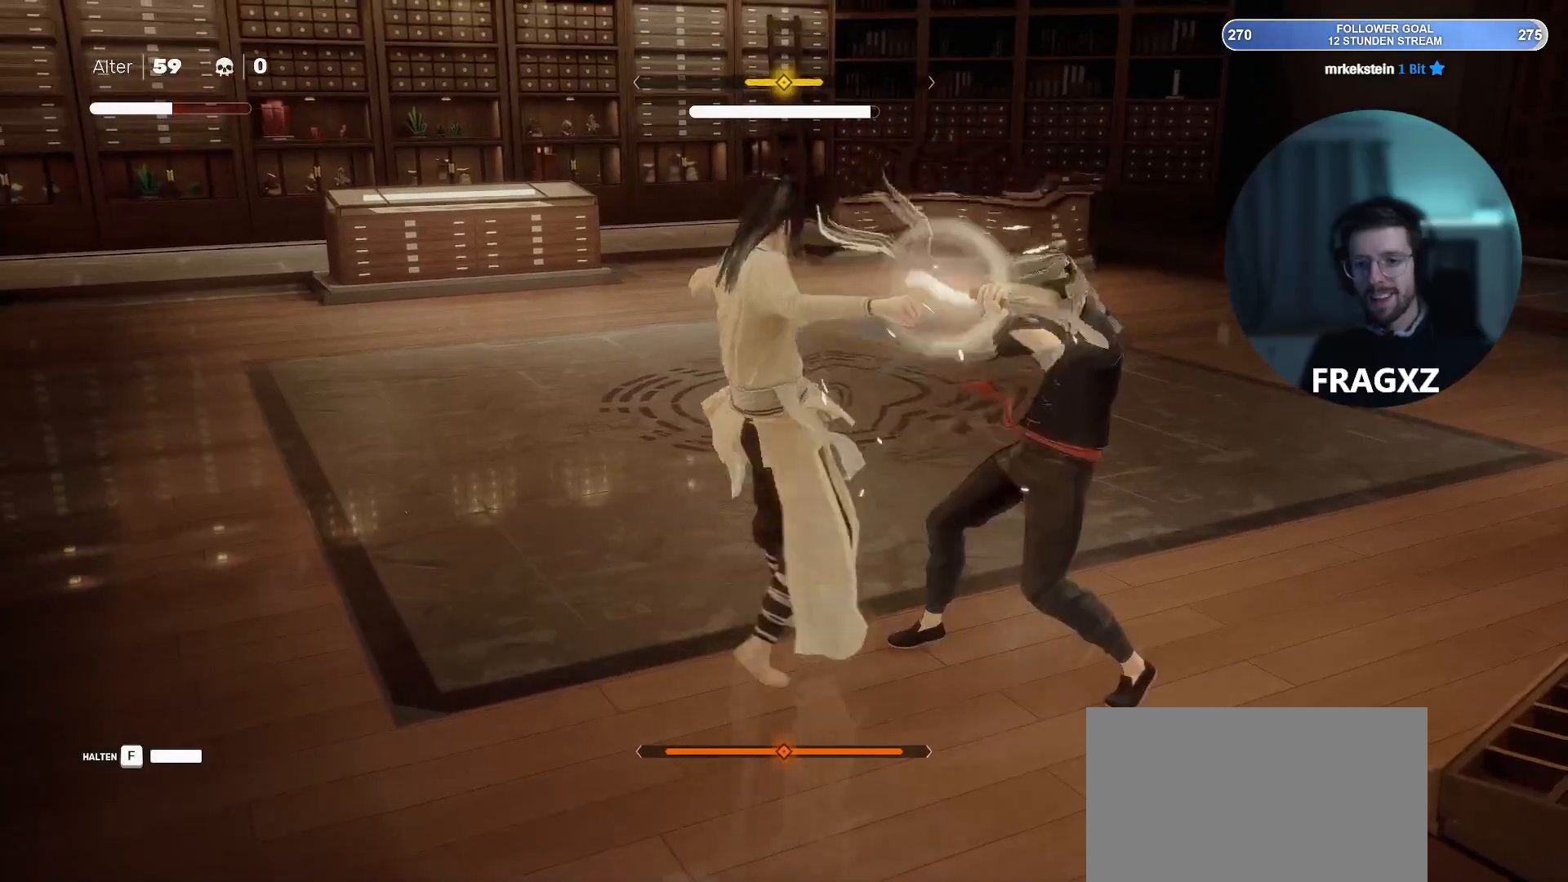
{"keys": ["d", "w"], "mouse": [], "events": [[50, "w", "down"], [233, "shift", "down"], [367, "shift", "up"]]}
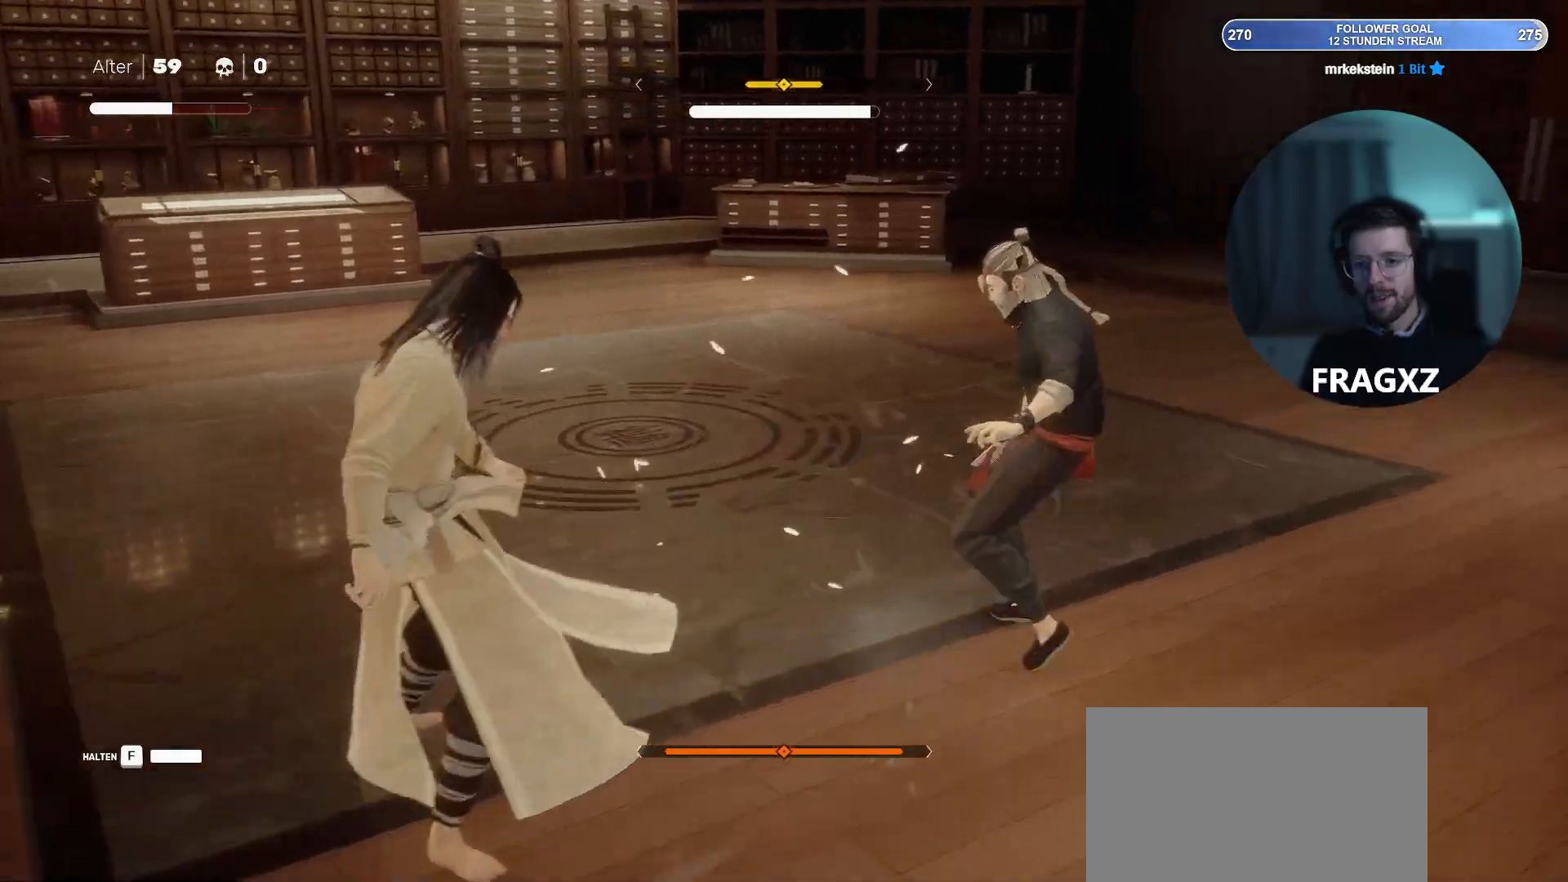
{"keys": ["d", "w"], "mouse": [], "events": []}
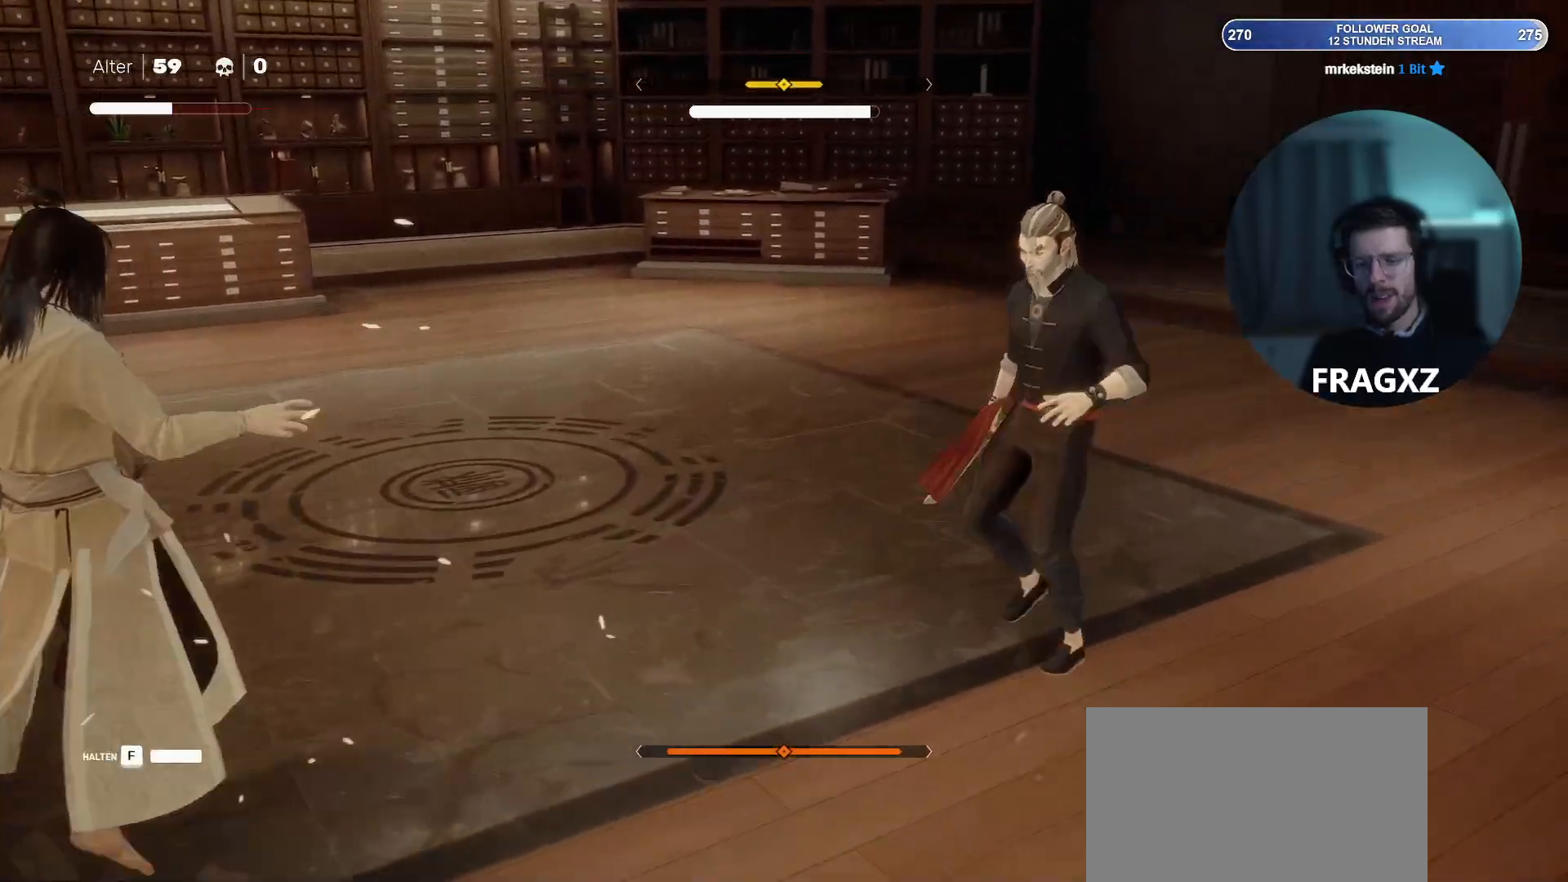
{"keys": ["d", "w"], "mouse": [], "events": []}
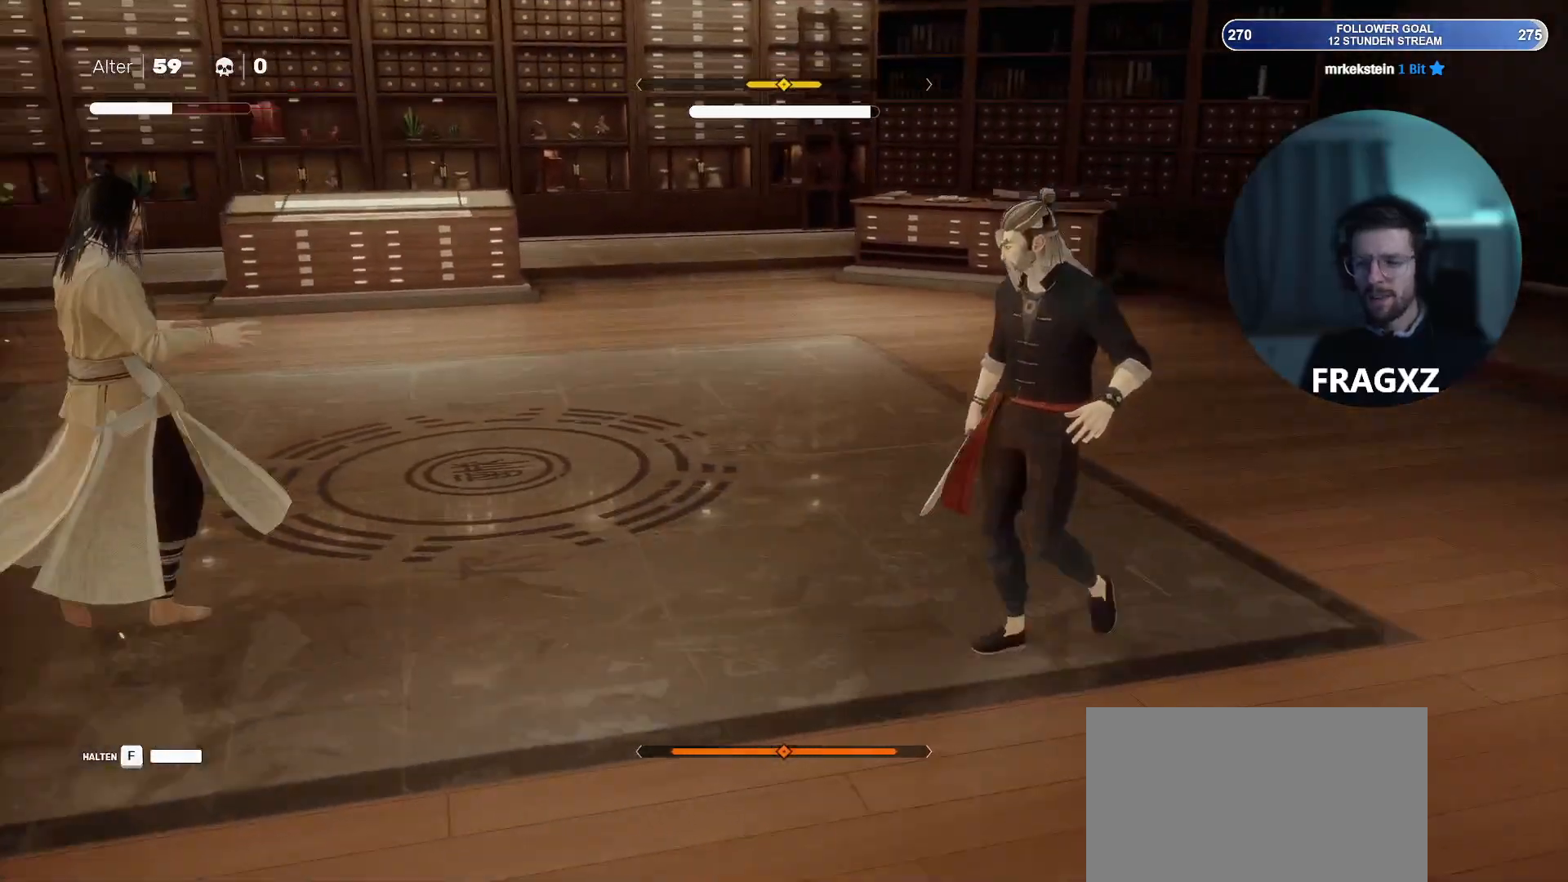
{"keys": ["d", "w"], "mouse": [], "events": []}
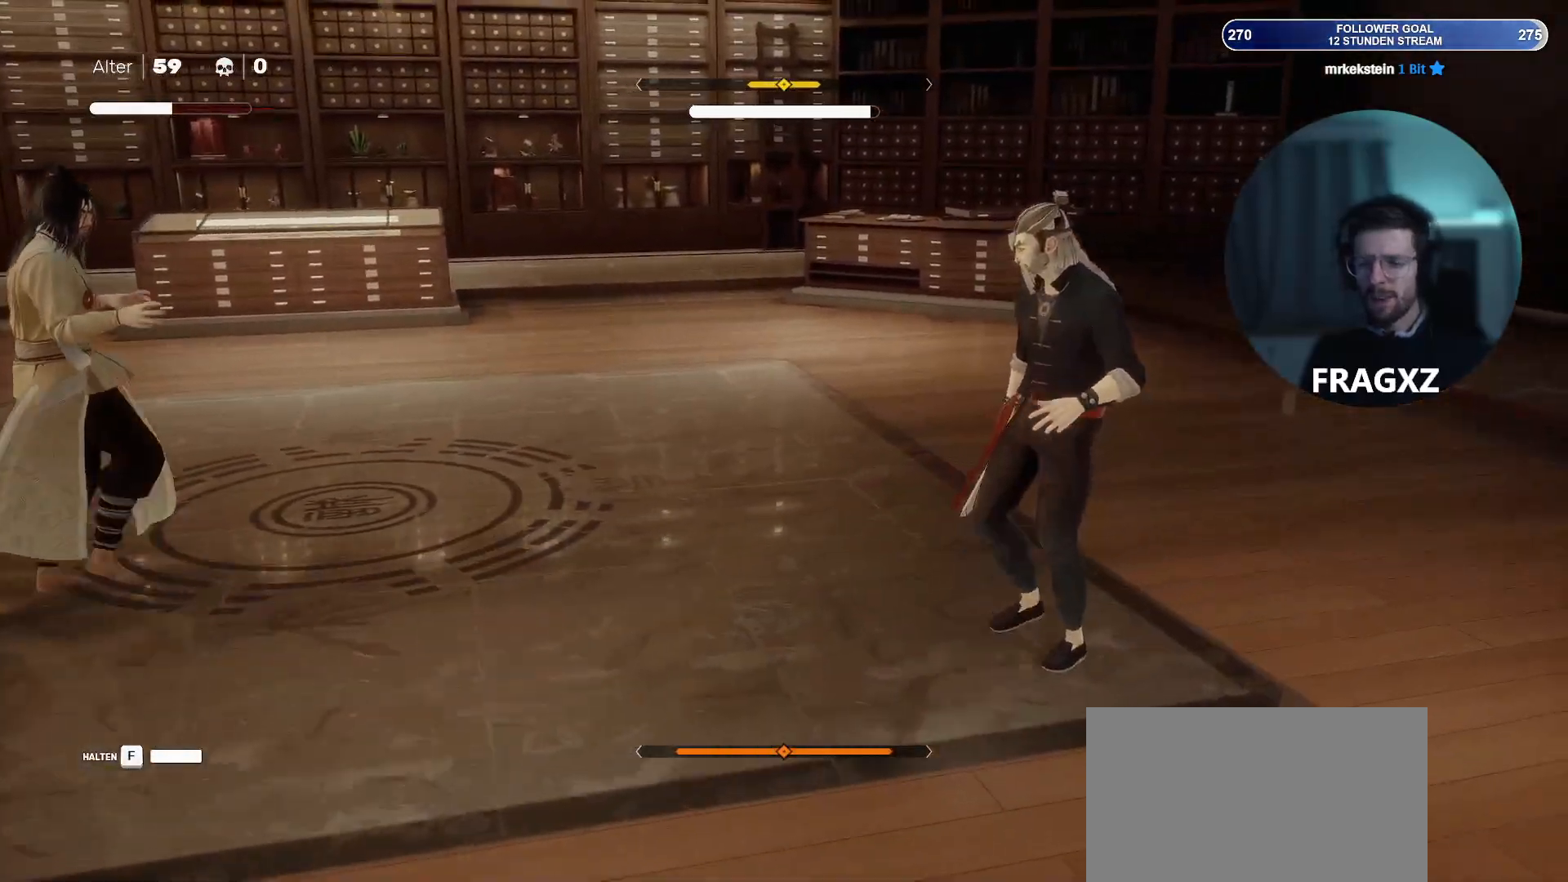
{"keys": ["d", "w"], "mouse": [], "events": []}
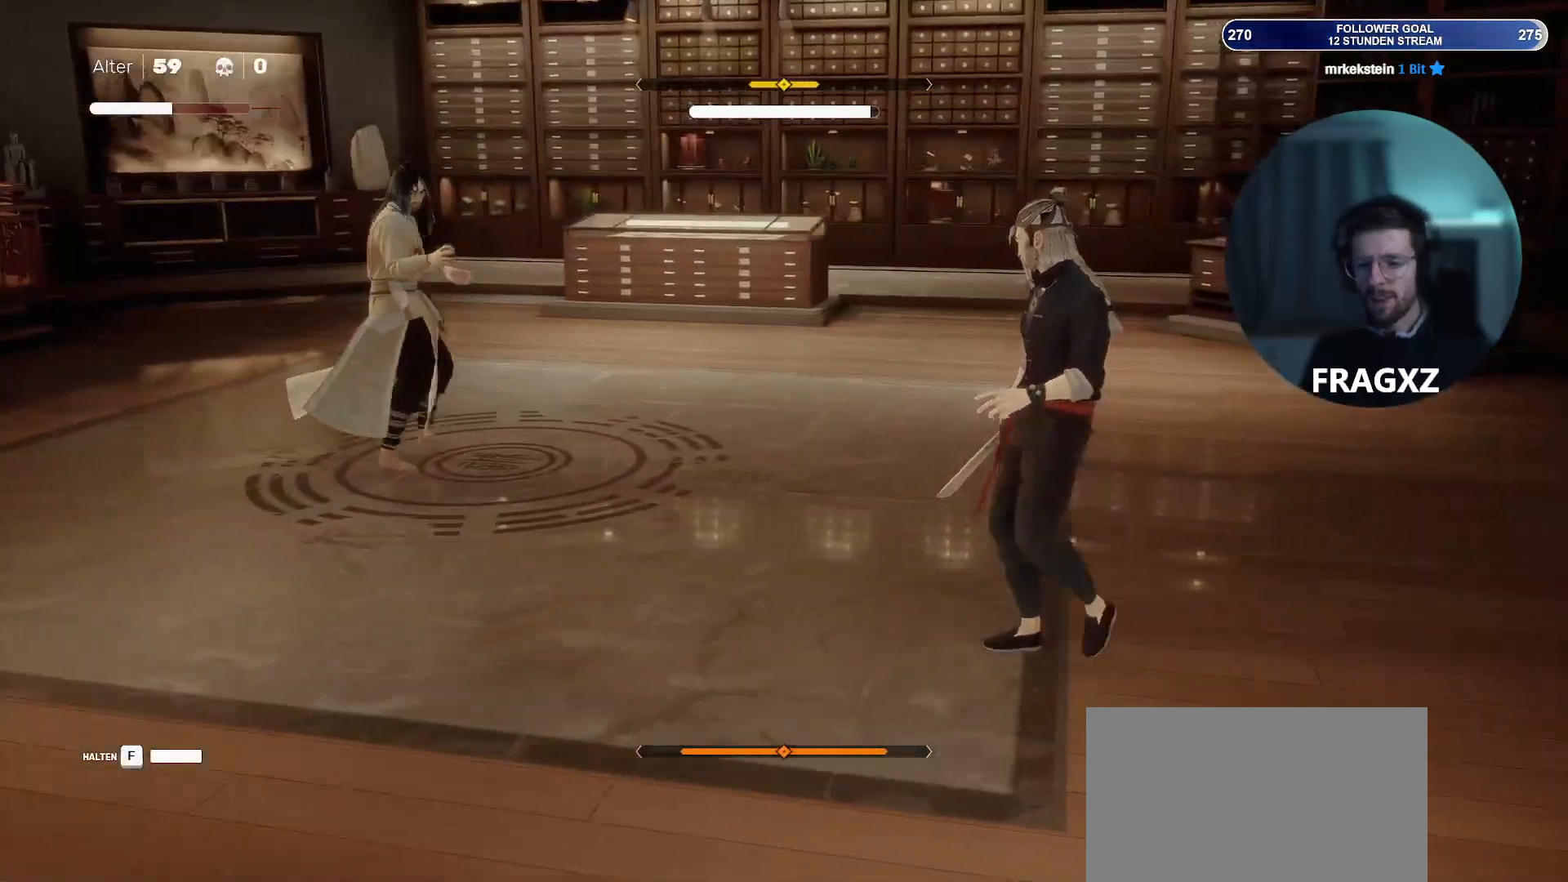
{"keys": ["d", "w"], "mouse": [], "events": []}
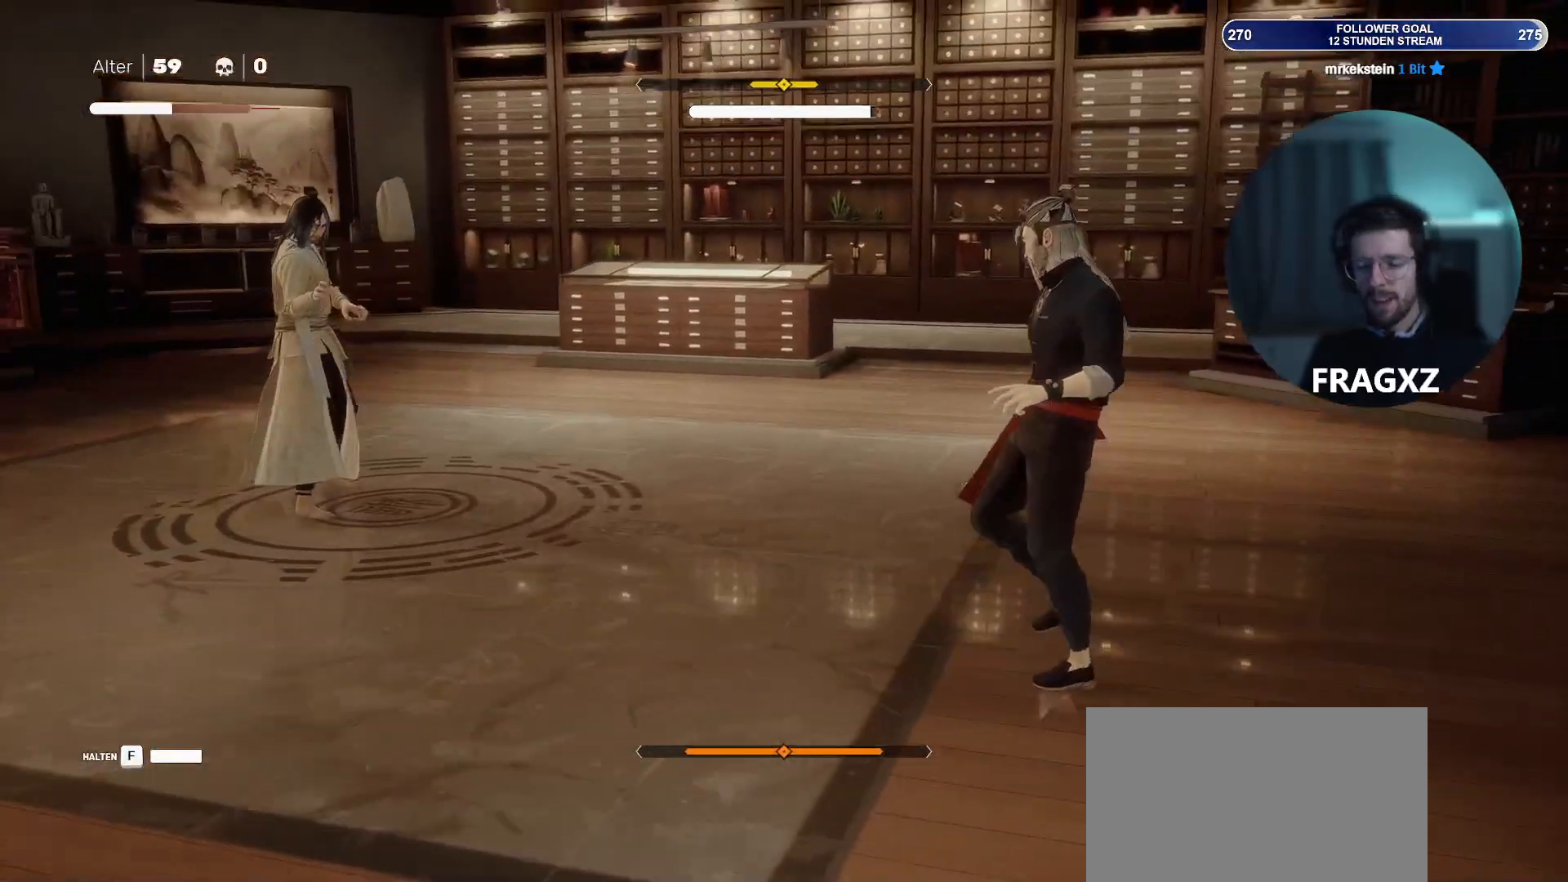
{"keys": ["w"], "mouse": [], "events": [[467, "d", "up"]]}
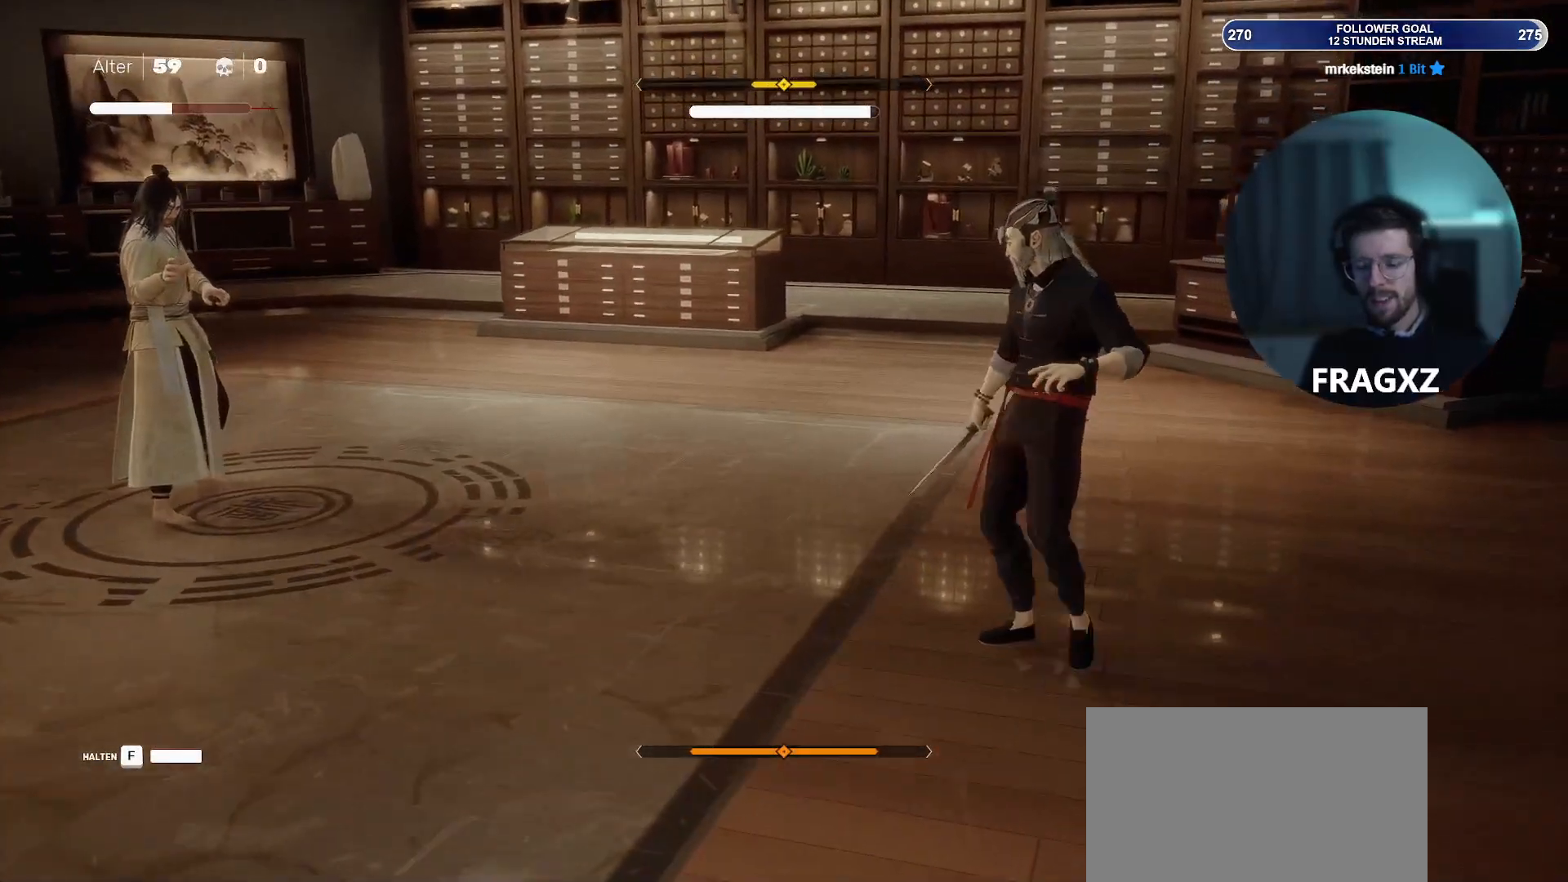
{"keys": ["a", "w"], "mouse": [], "events": [[300, "a", "down"]]}
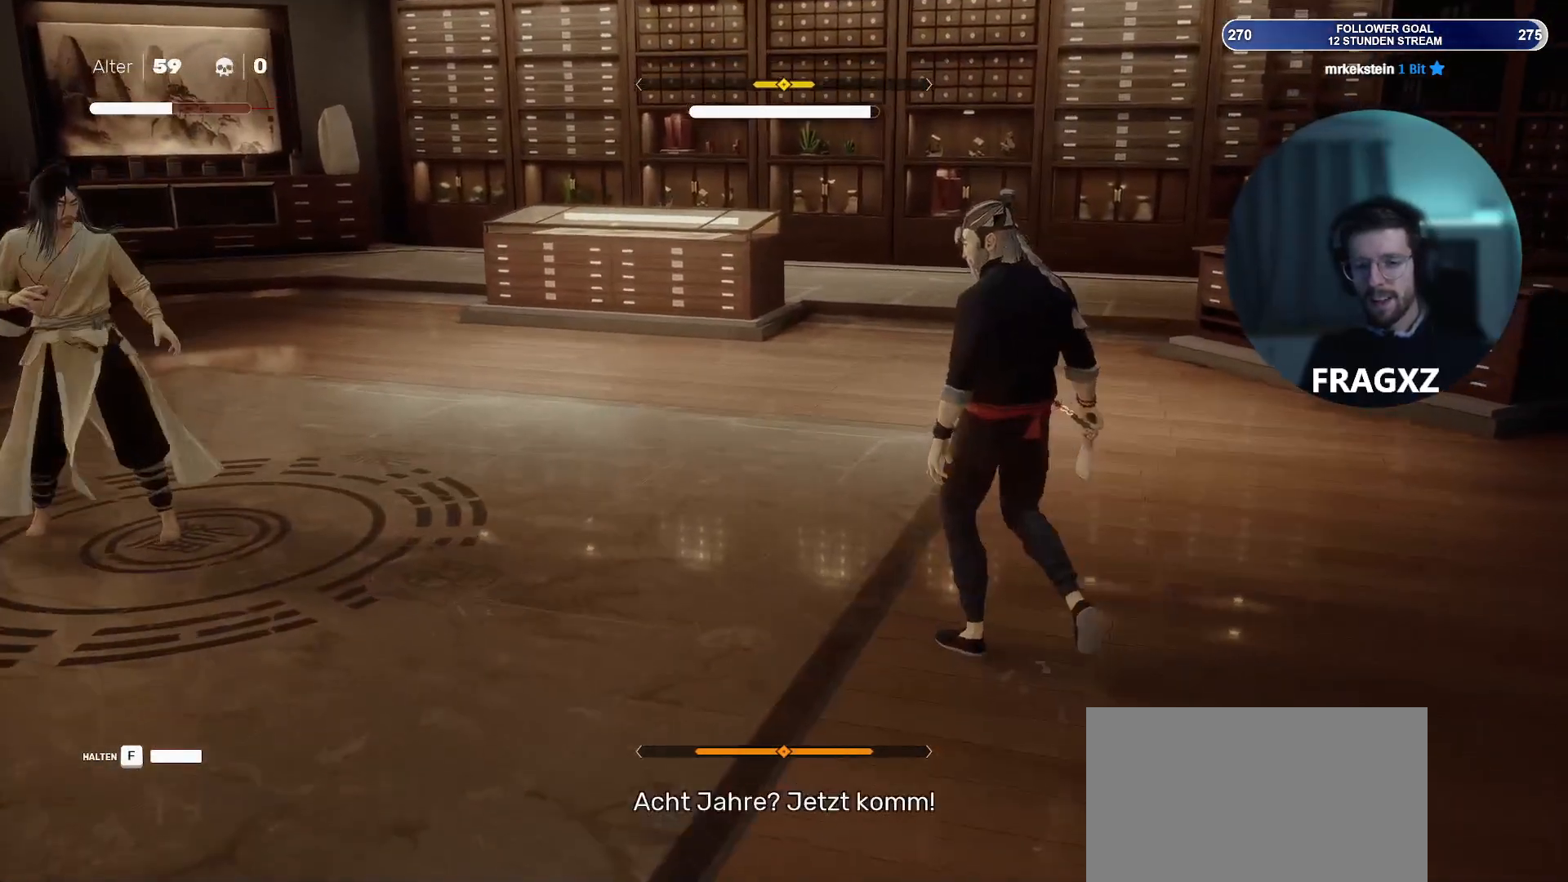
{"keys": ["a", "w"], "mouse": [], "events": []}
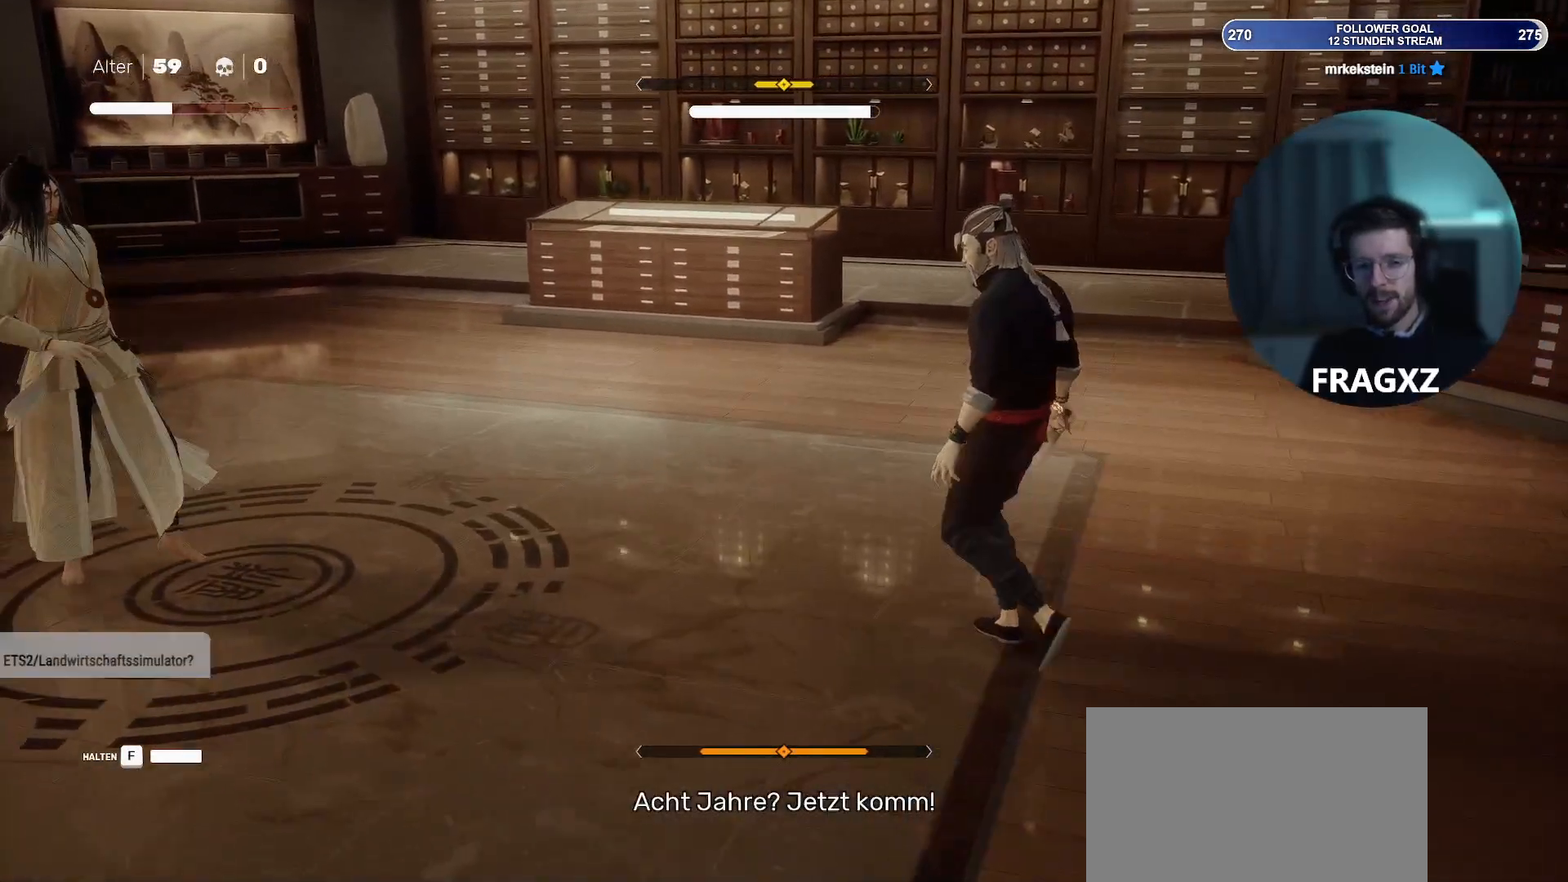
{"keys": ["d", "w"], "mouse": [], "events": [[417, "a", "up"], [417, "d", "down"]]}
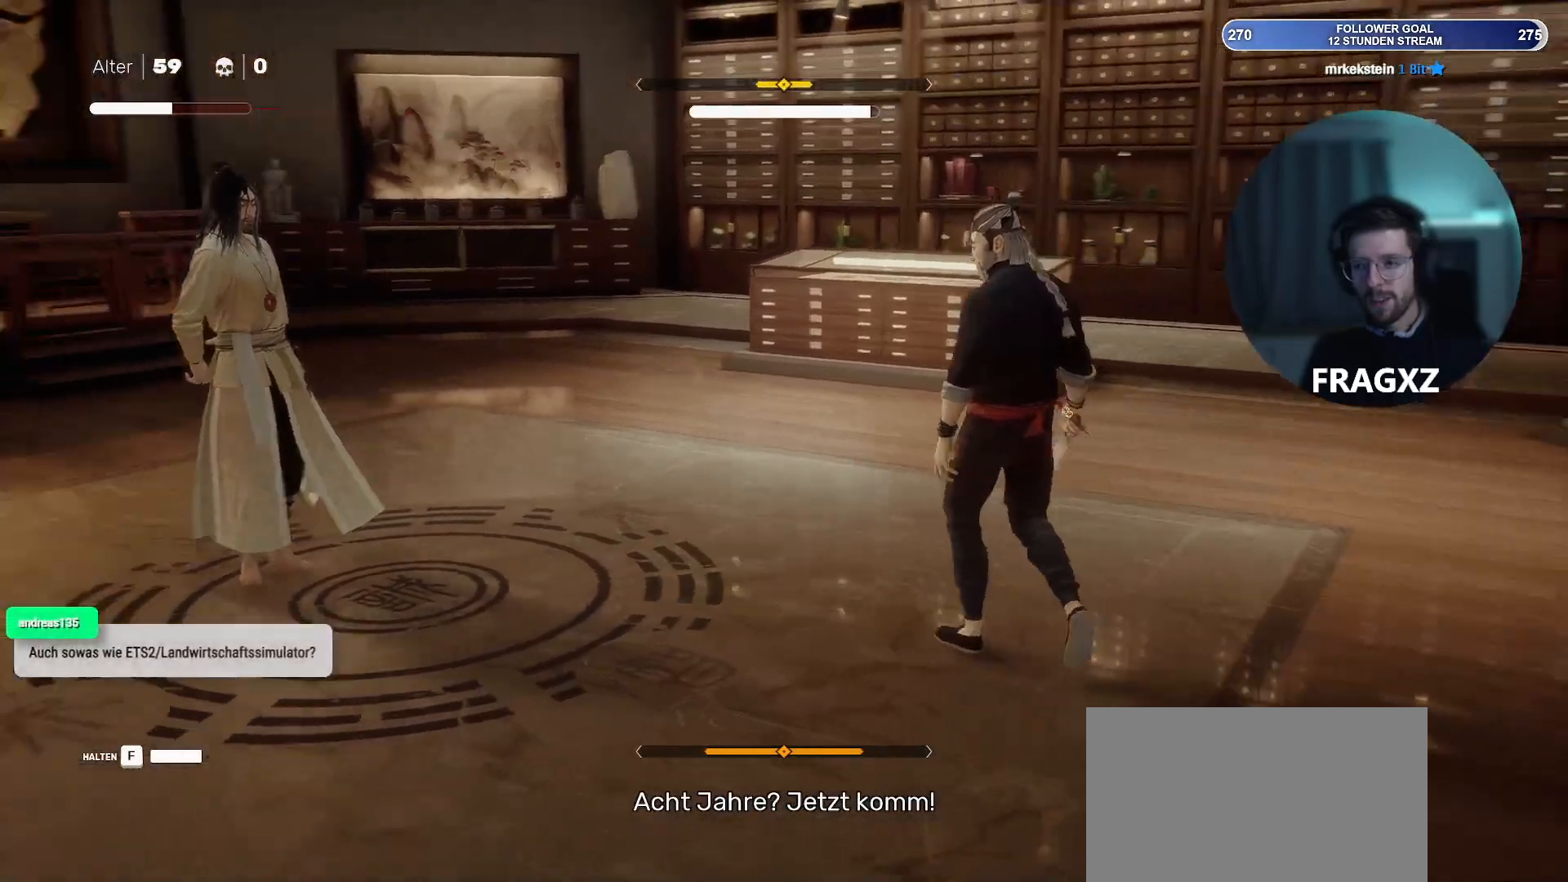
{"keys": ["d"], "mouse": [], "events": [[150, "w", "up"]]}
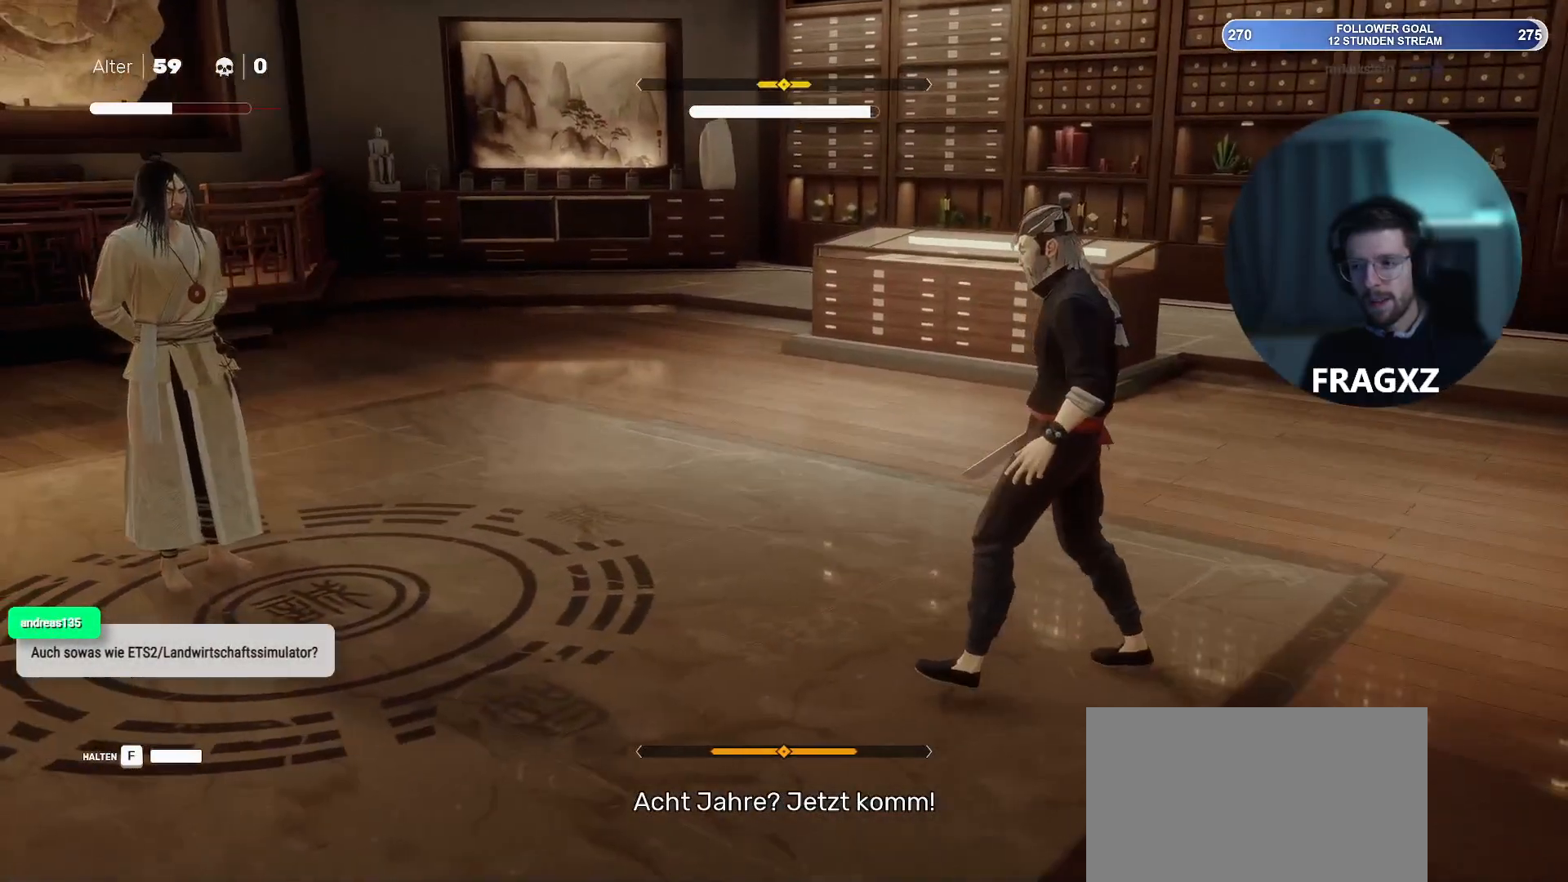
{"keys": ["d"], "mouse": [], "events": []}
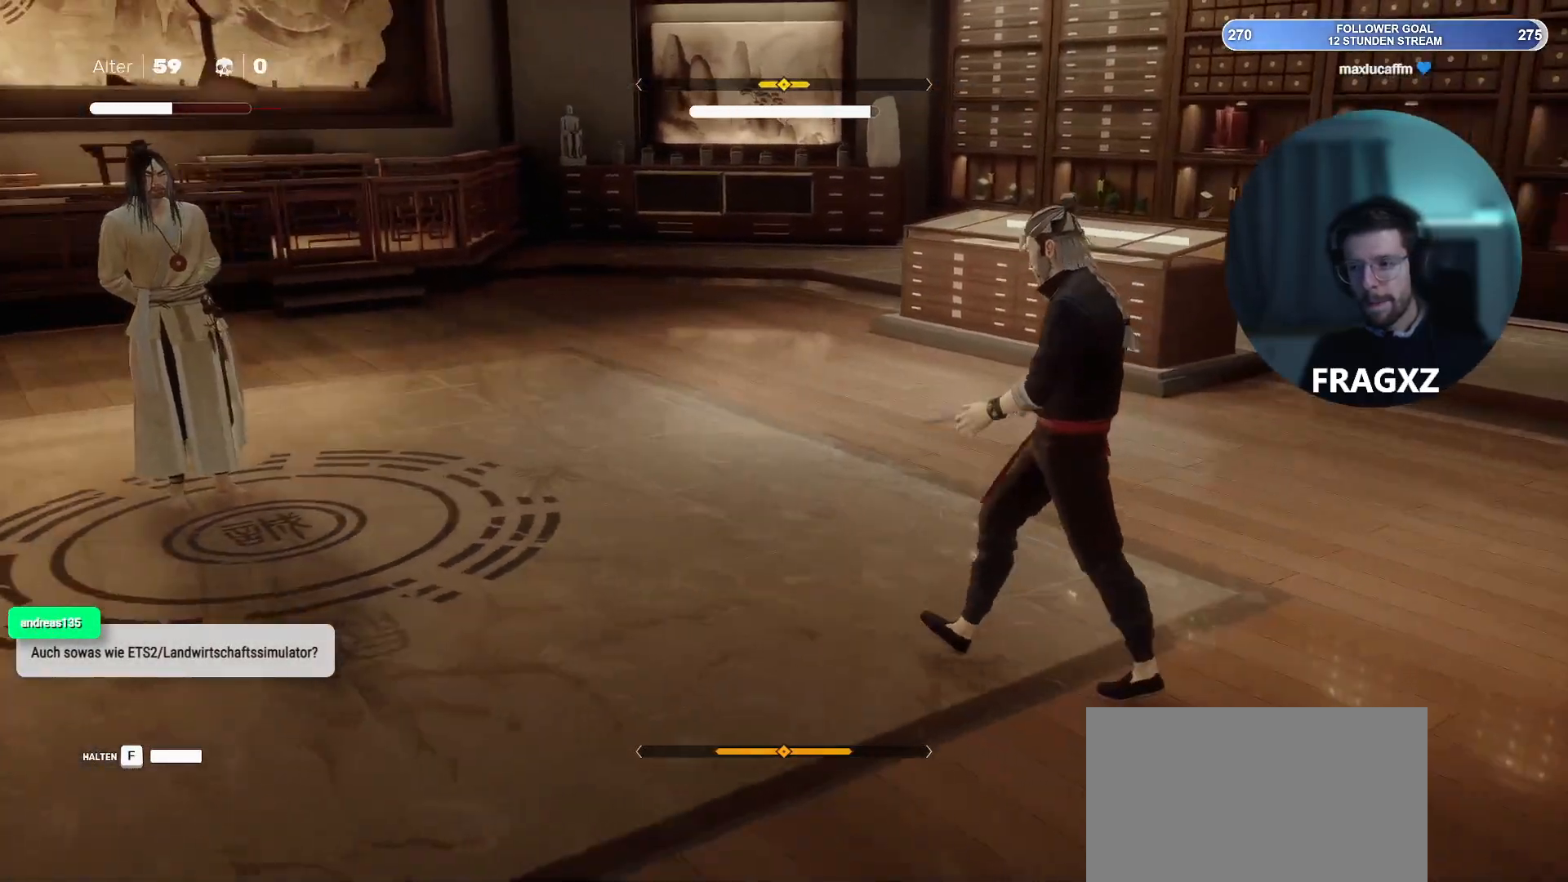
{"keys": ["d", "w"], "mouse": [], "events": [[233, "w", "down"]]}
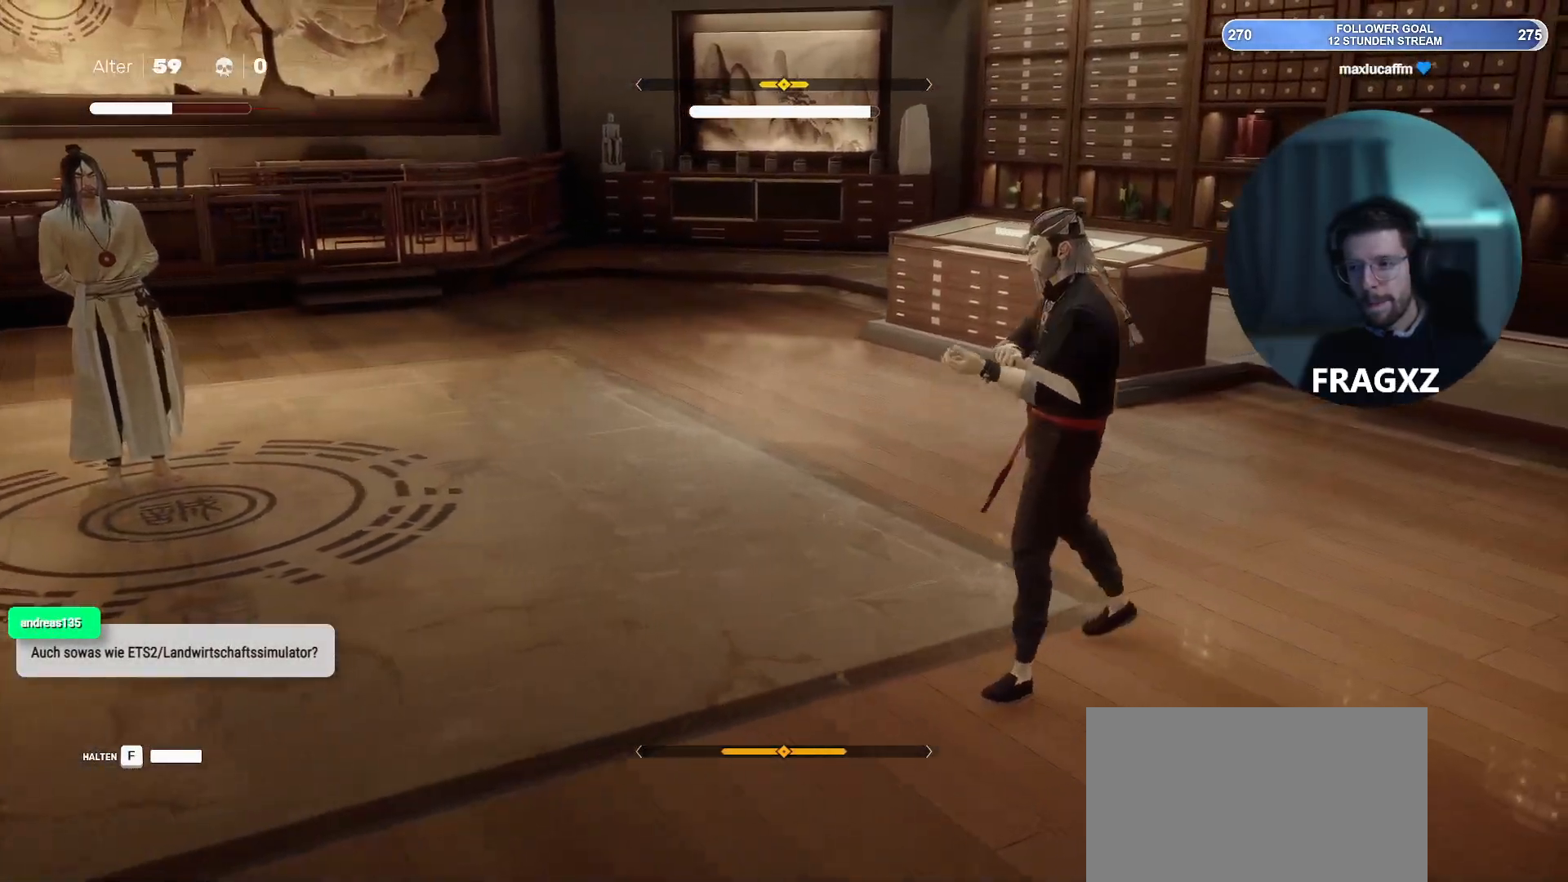
{"keys": ["w"], "mouse": [], "events": [[383, "d", "up"]]}
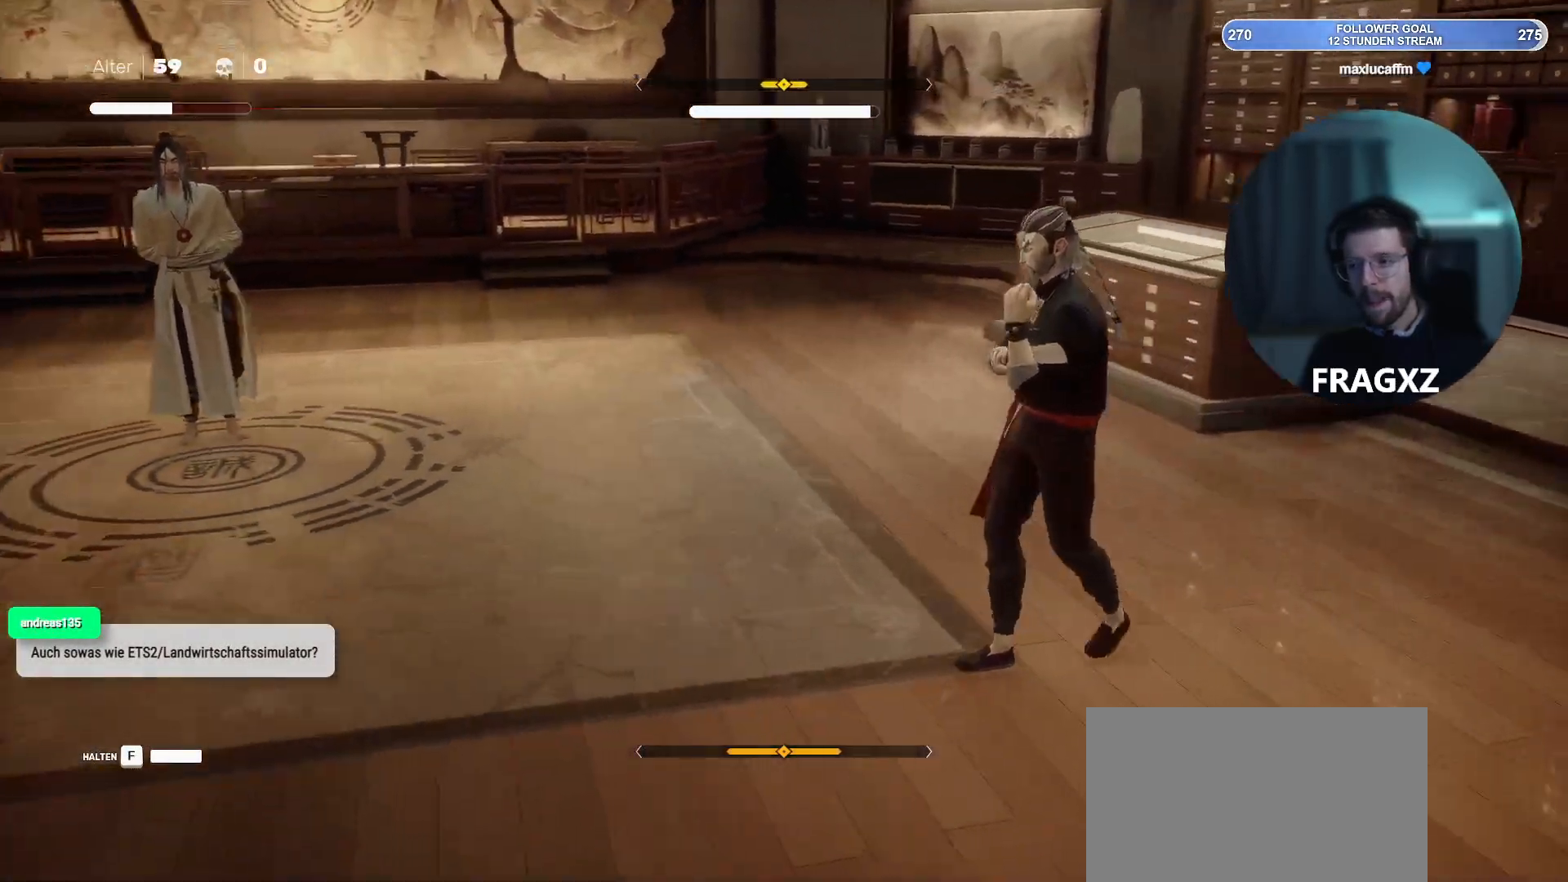
{"keys": ["a", "w"], "mouse": [], "events": [[450, "a", "down"]]}
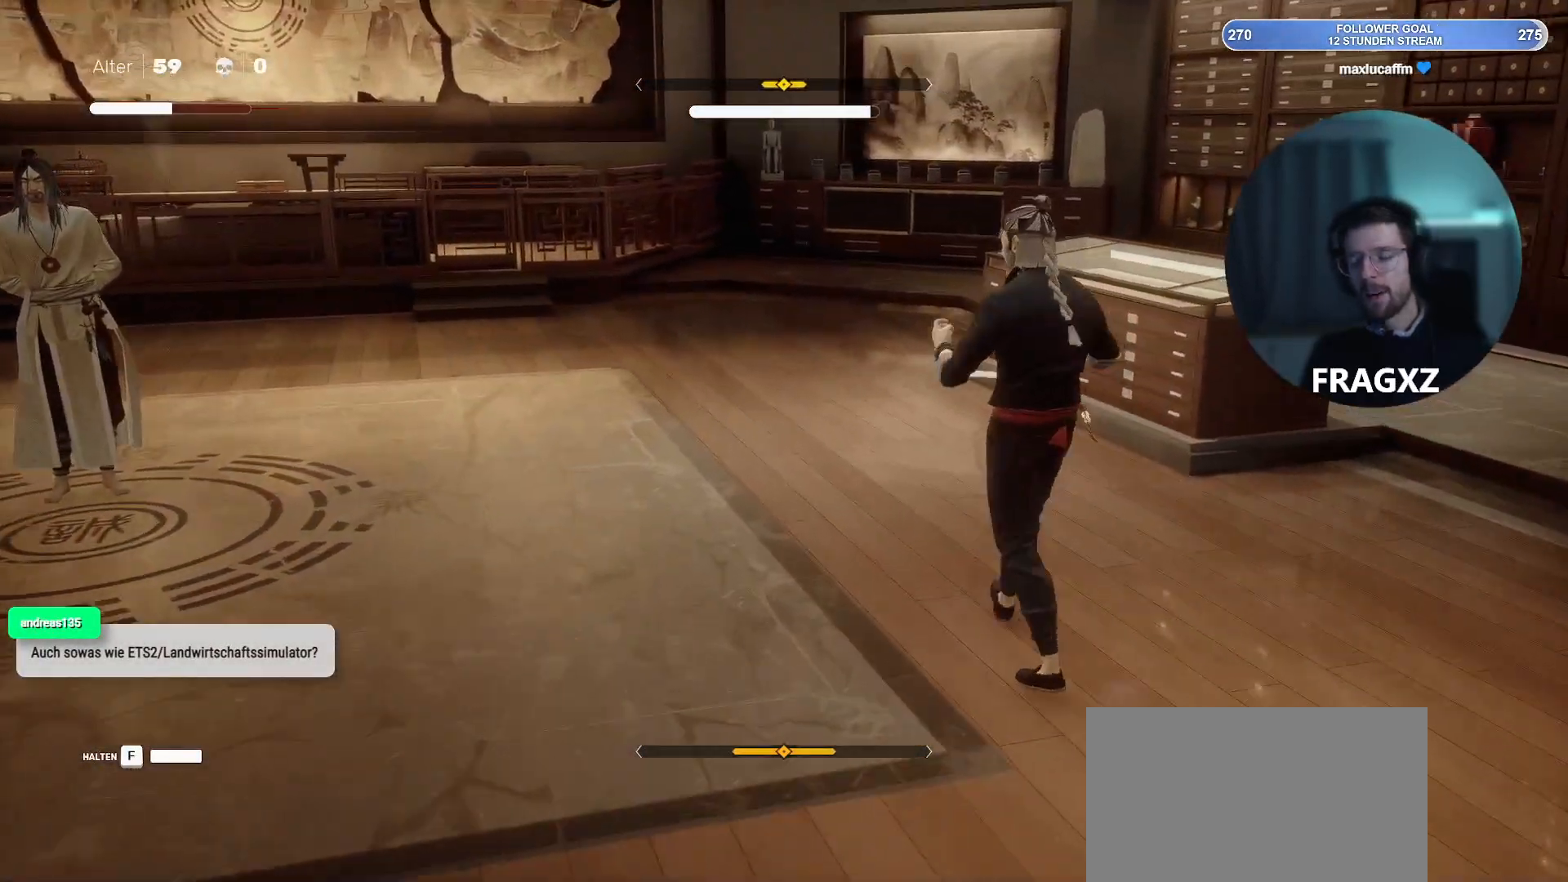
{"keys": ["a", "w"], "mouse": [], "events": []}
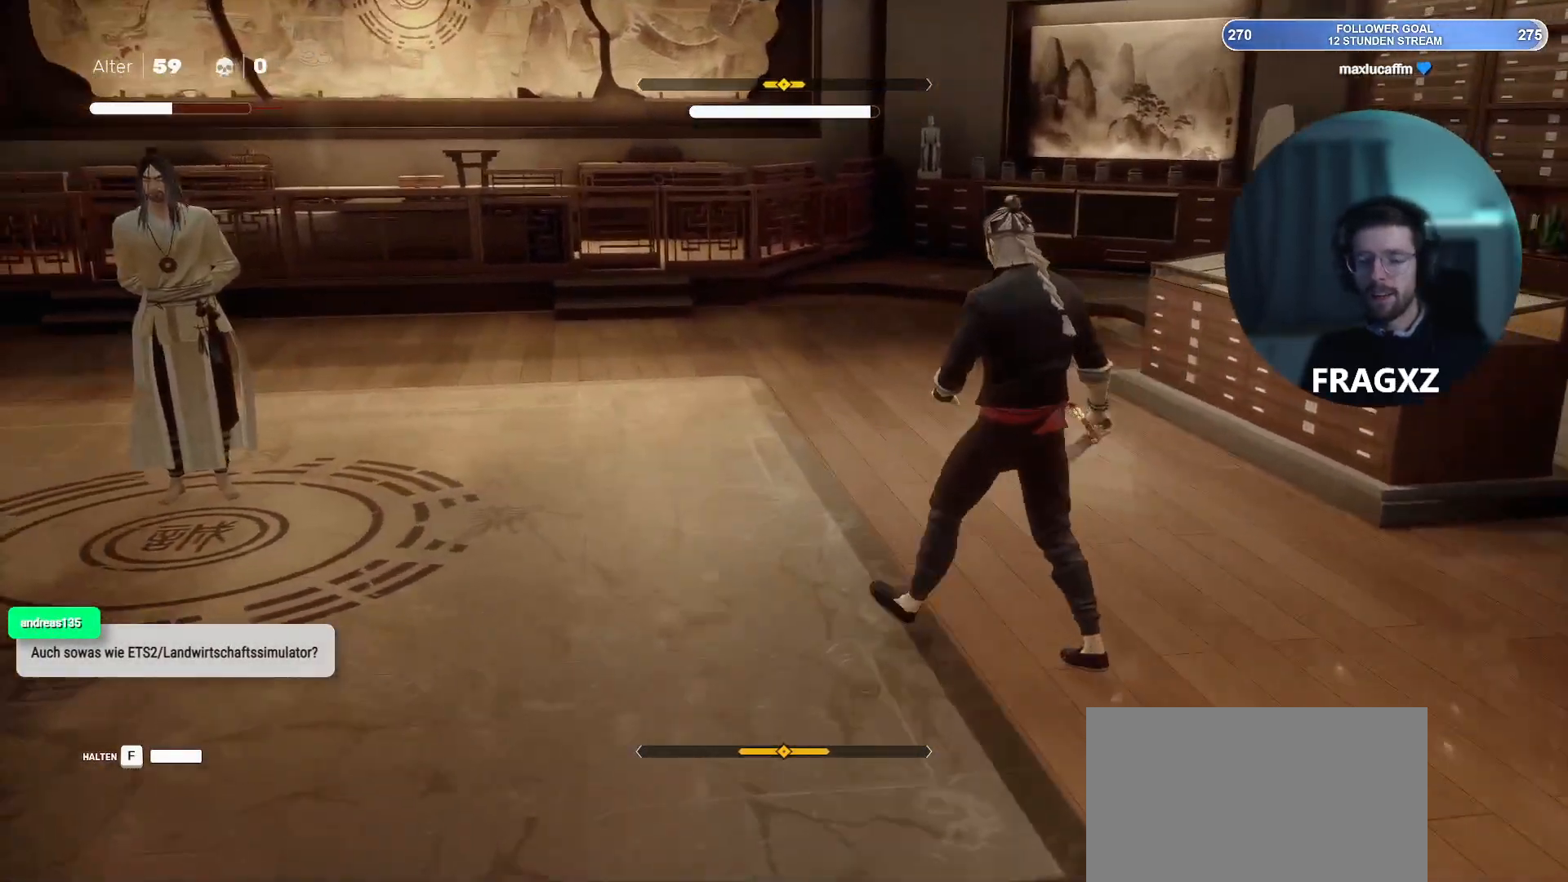
{"keys": ["a", "w"], "mouse": [], "events": []}
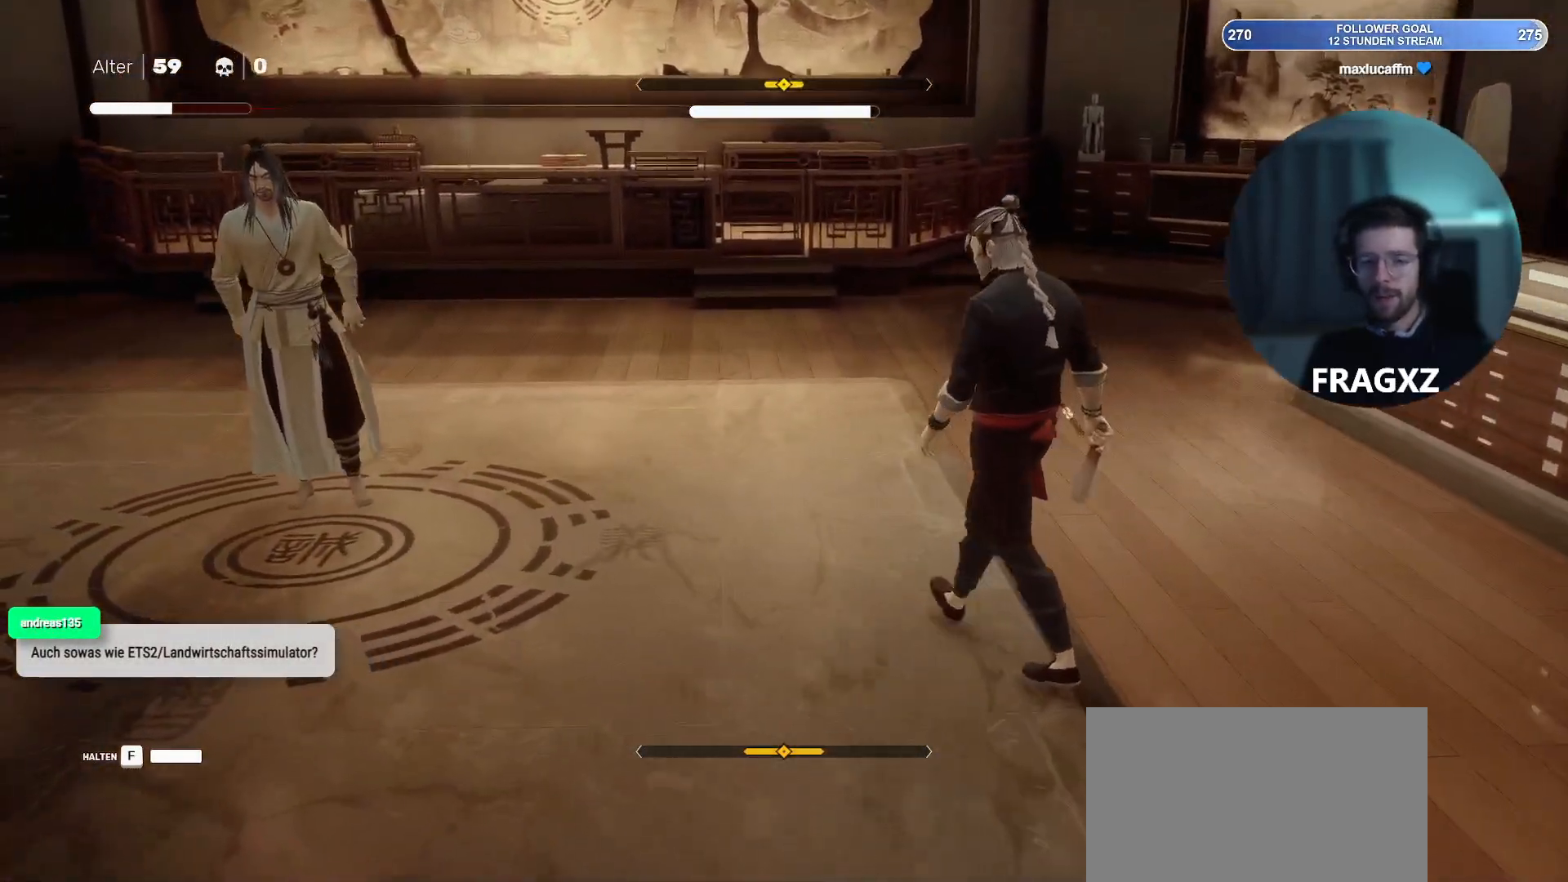
{"keys": ["a", "w"], "mouse": [], "events": []}
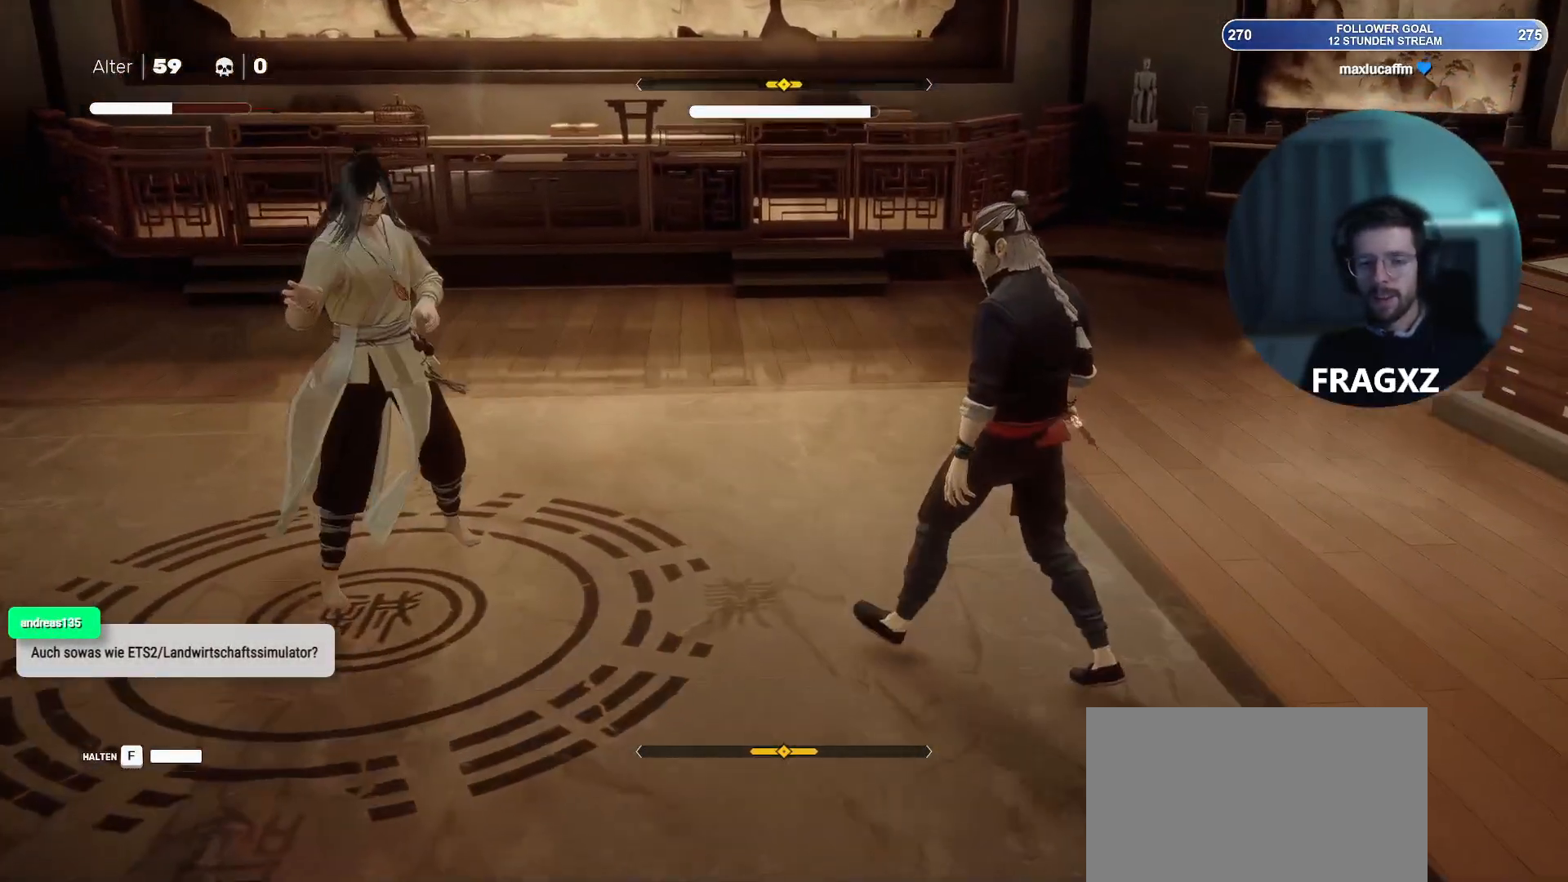
{"keys": ["a"], "mouse": ["right"], "events": [[50, "w", "up"], [383, "mouse_right", "down"]]}
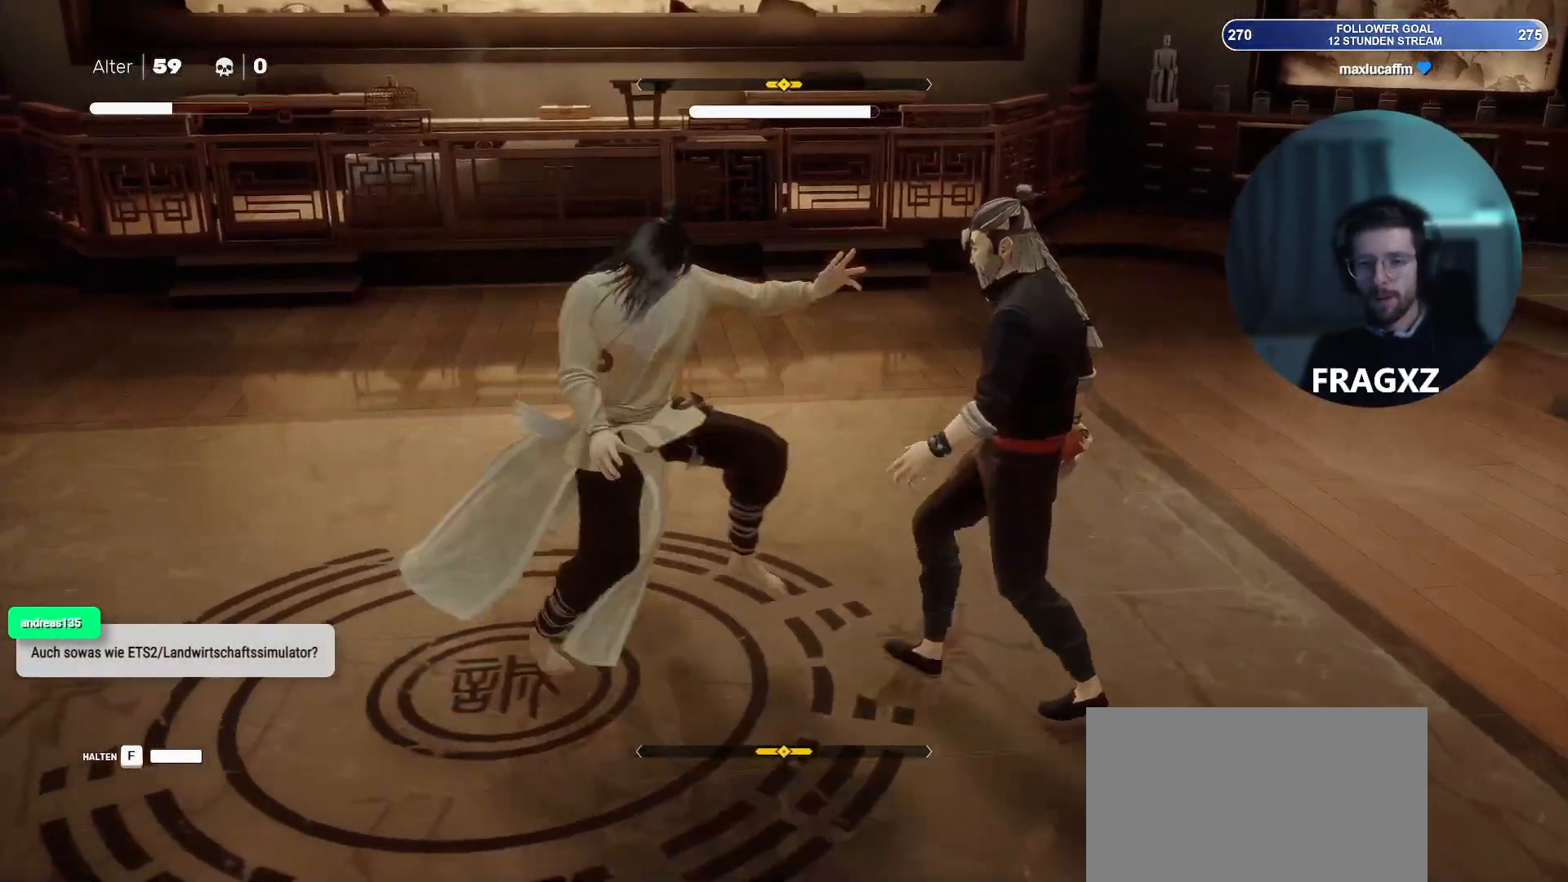
{"keys": [], "mouse": [], "events": [[67, "a", "up"], [67, "mouse_right", "up"], [100, "space", "down"], [200, "space", "up"]]}
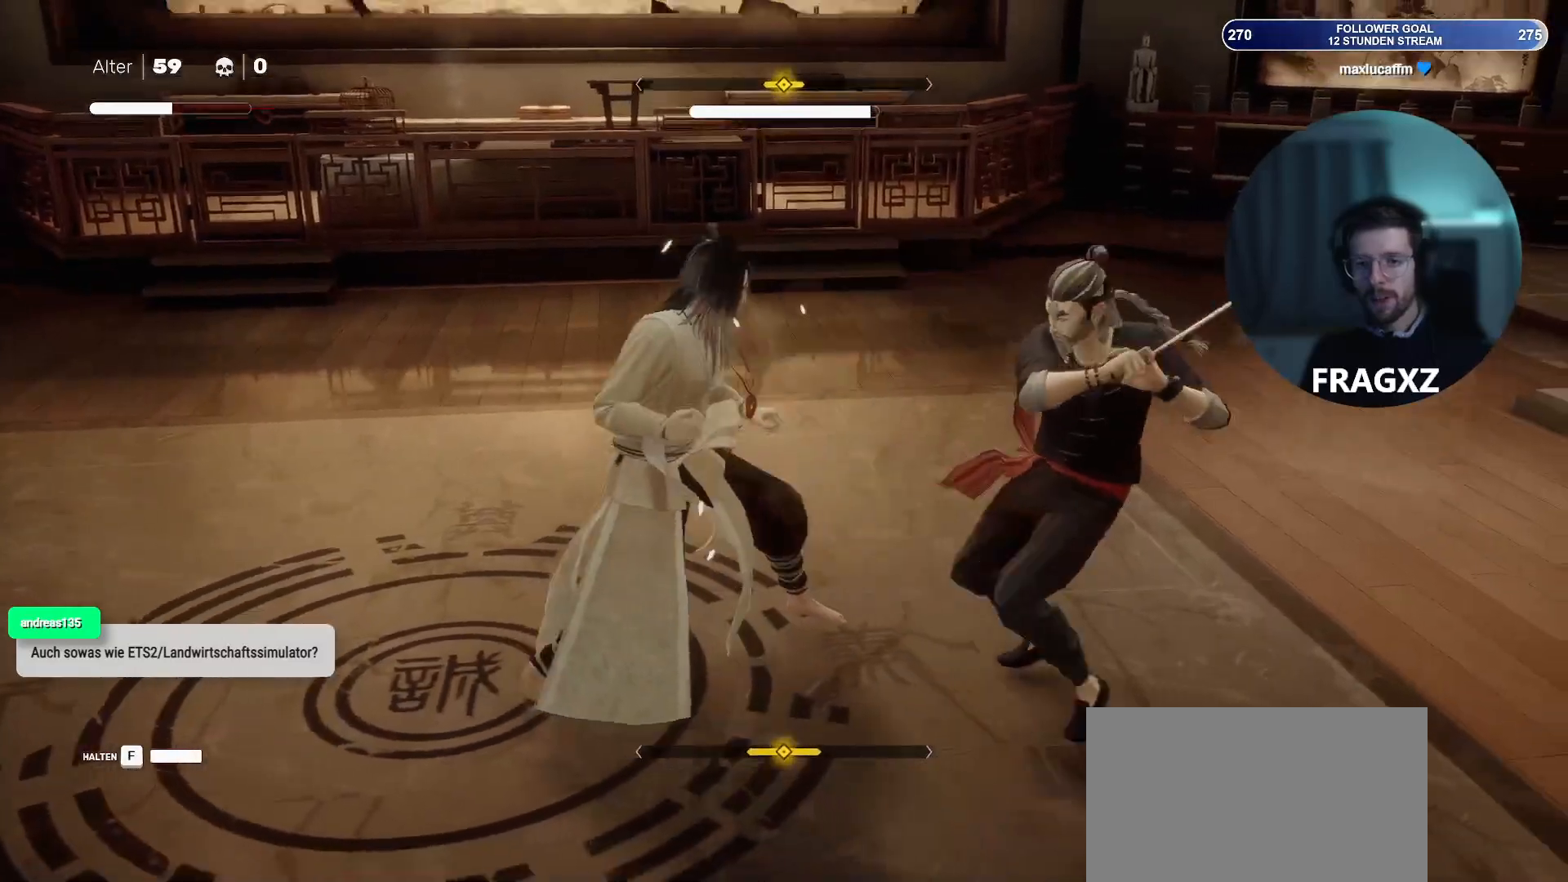
{"keys": ["space"], "mouse": [], "events": [[167, "space", "down"], [267, "space", "up"], [500, "space", "down"]]}
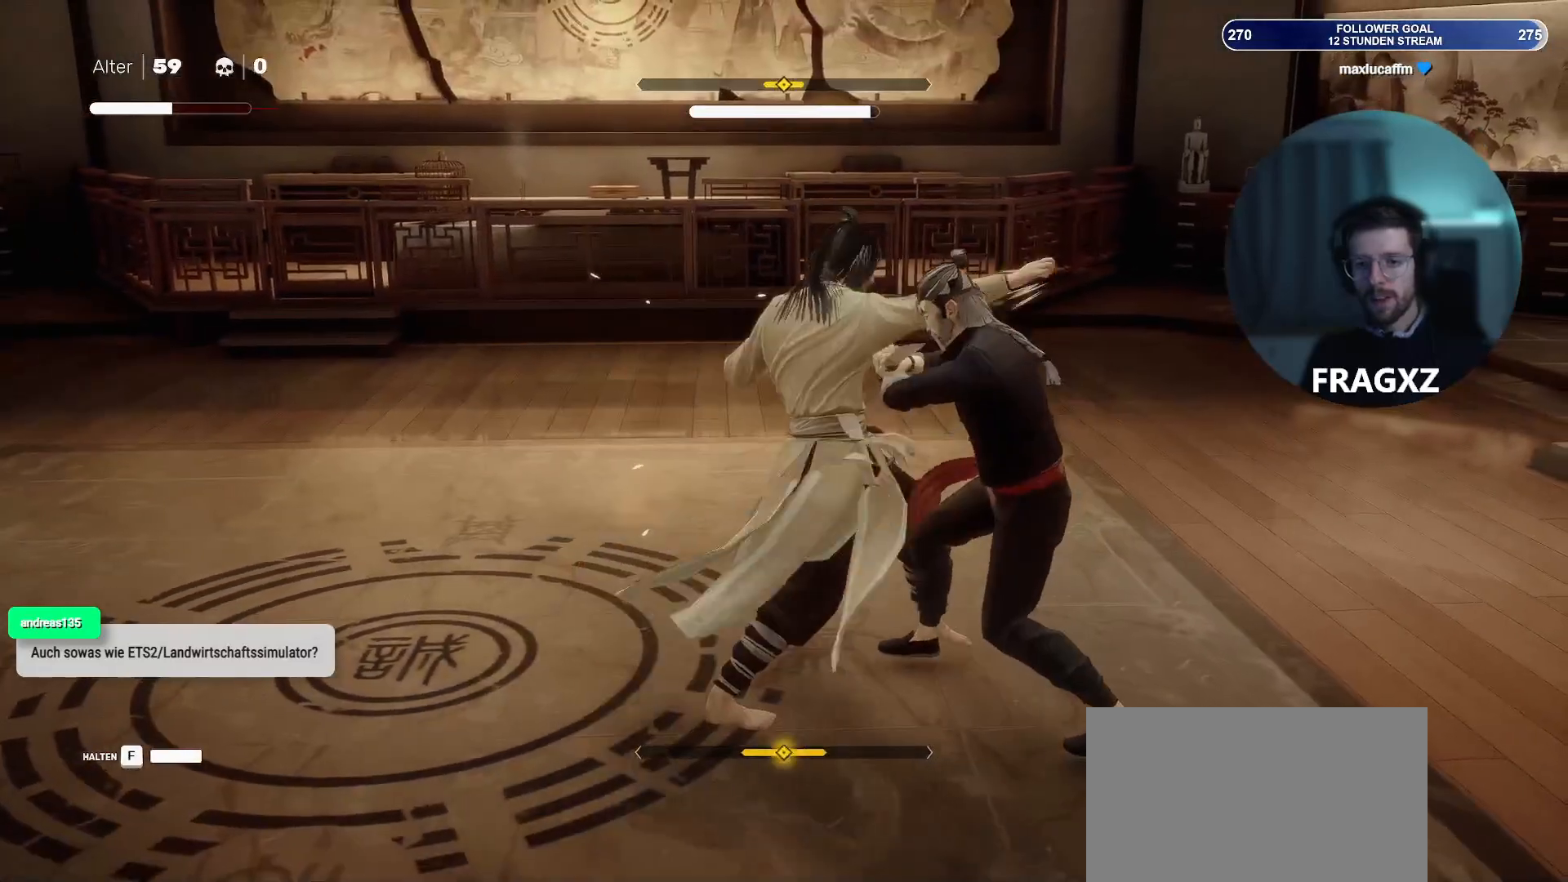
{"keys": ["space"], "mouse": [], "events": [[83, "space", "up"], [467, "space", "down"]]}
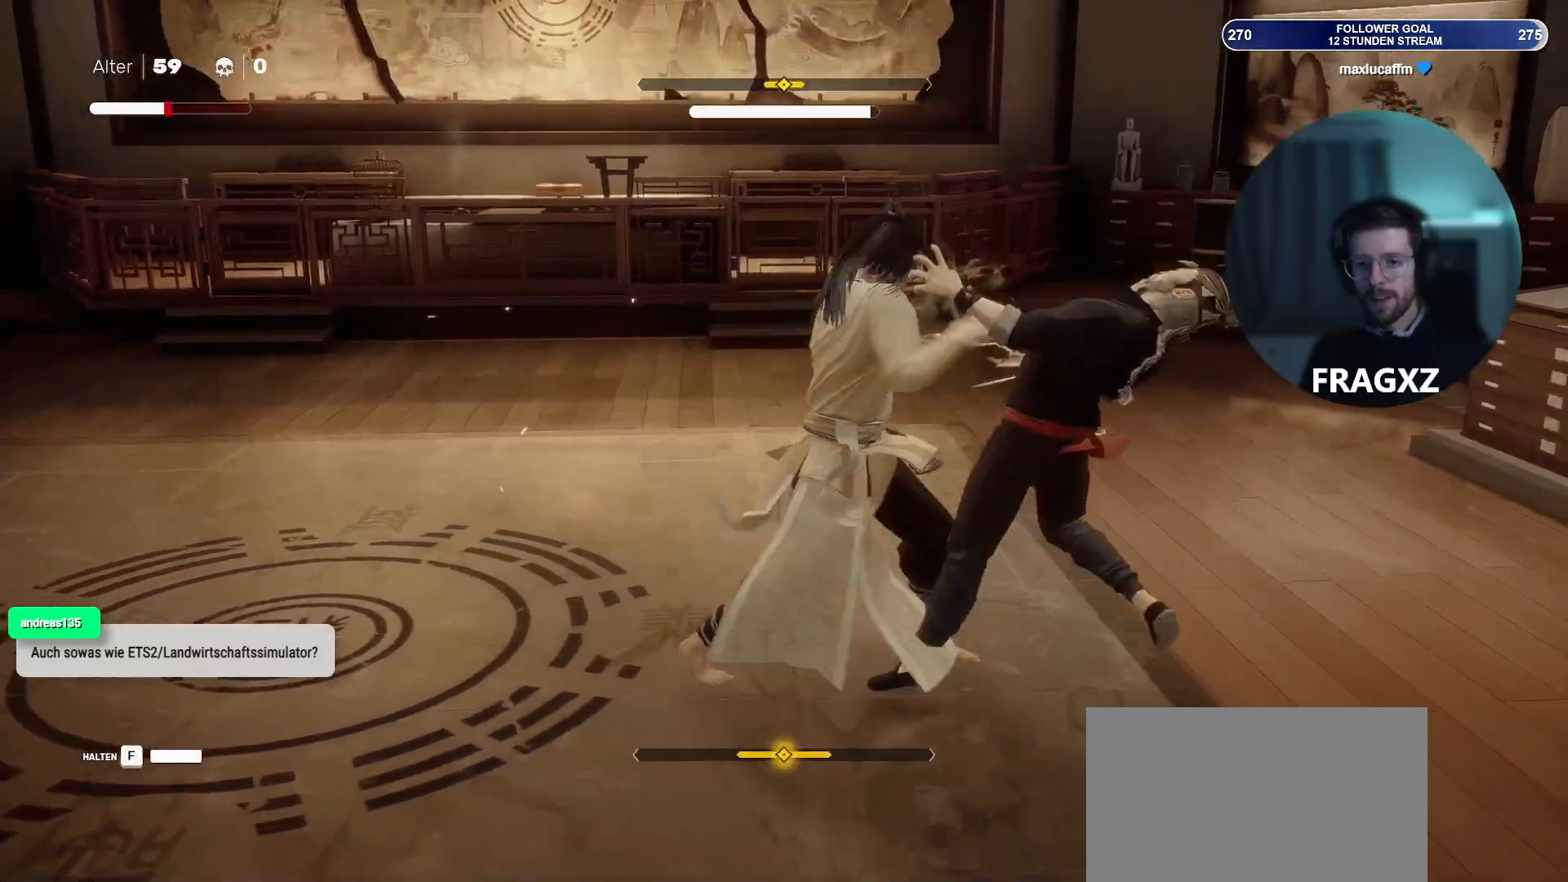
{"keys": [], "mouse": [], "events": [[67, "space", "up"]]}
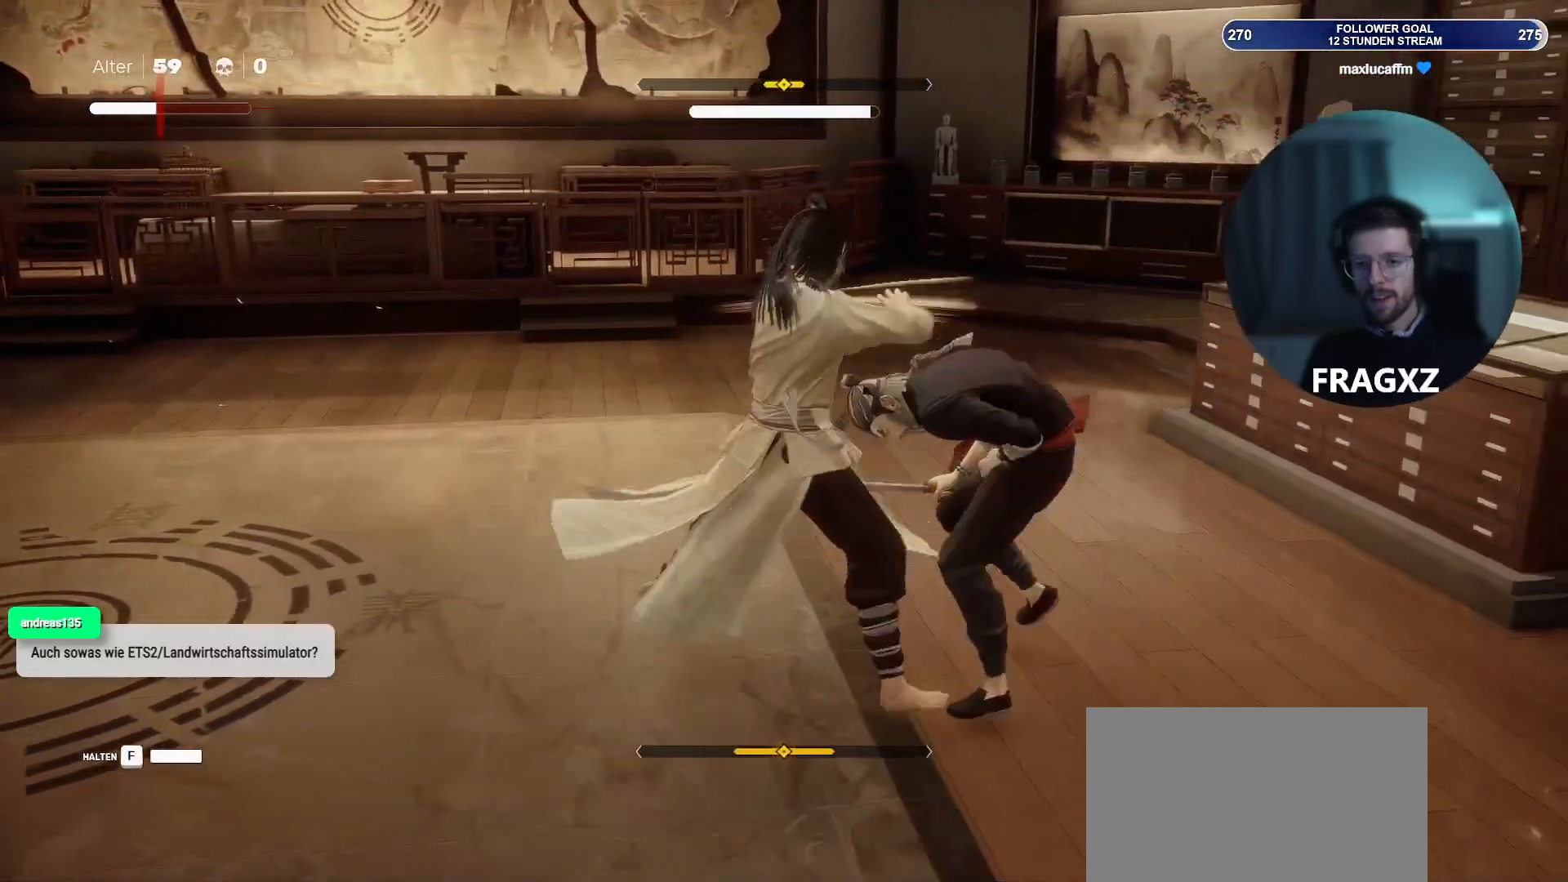
{"keys": ["d", "s", "space"], "mouse": [], "events": [[33, "space", "down"], [167, "space", "up"], [267, "d", "down"], [317, "s", "down"], [500, "space", "down"]]}